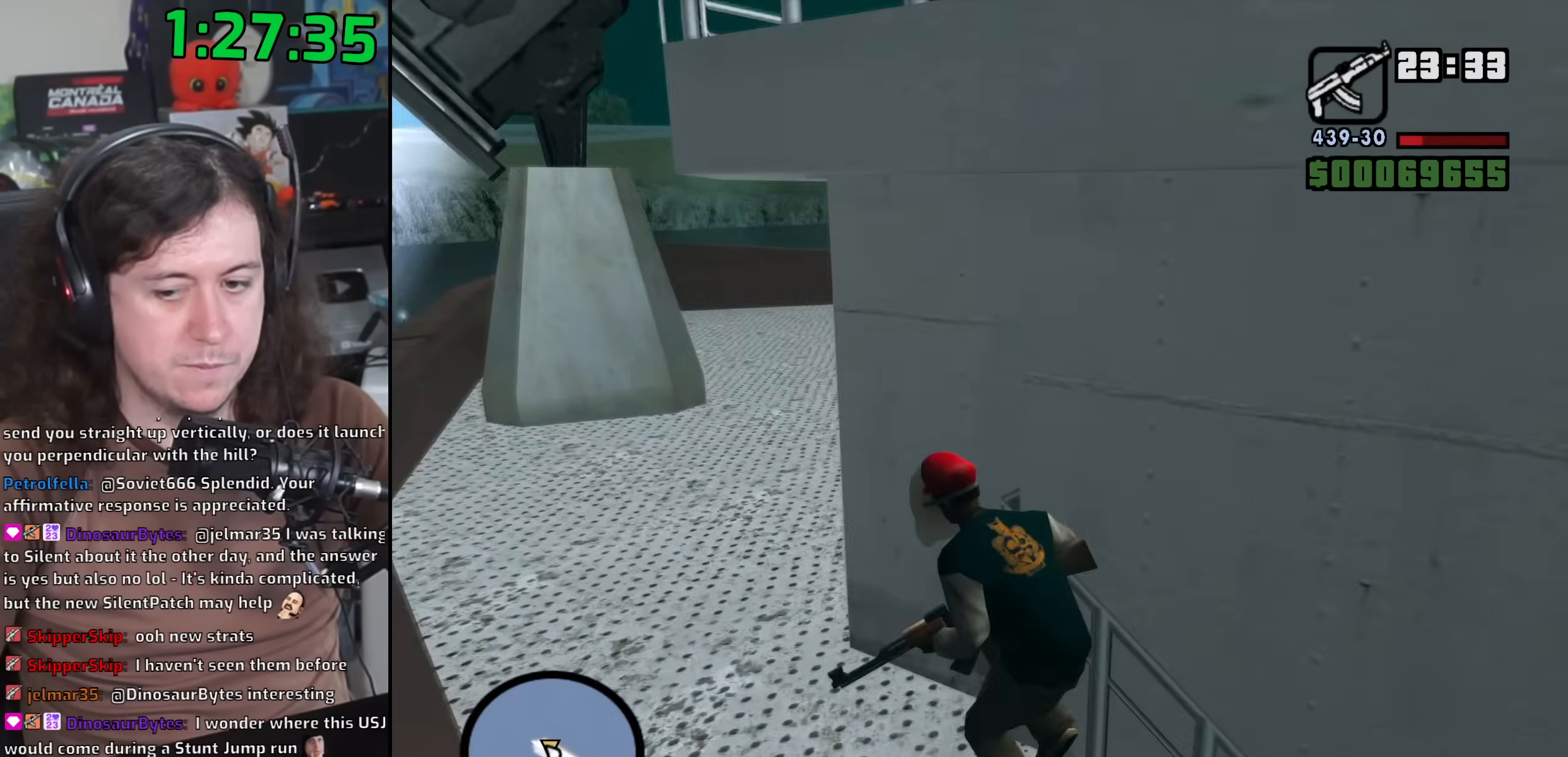
Gameplay with keyboard and mouse; each line is a JSON object with the keys and mouse buttons held at the frame after it. "events" lists presses ("down") and releases ("up") of "1", "2", "3", "4", "5", "6", "8", "a", "alt", "b", "c", "ctrl", "d", "down", "e", "escape", "f", "f1", "f2", "f3", "g", "h", "left", "n", "num2", "q", "r", "right", "s", "shift", "space", "t", "tab", "up", "v", "w", "x", "y", "z", "mouse_left", "mouse_wheel" and "mouse_right" between this image and that frame as [ms after this image, input, new state], when the widget could be followed in between. "mouse_left", "mouse_wheel", "mouse_right" = the "left", "wheel", "right" buttons of the "mouse" list. No other keys are recorded. "wheel" means that the mouse wheel is clicked or scrolled. Mouse movement is not recorded.
{"keys": ["a", "w"], "mouse": [], "events": [[50, "space", "up"], [183, "space", "down"], [267, "space", "up"], [400, "space", "down"], [467, "space", "up"]]}
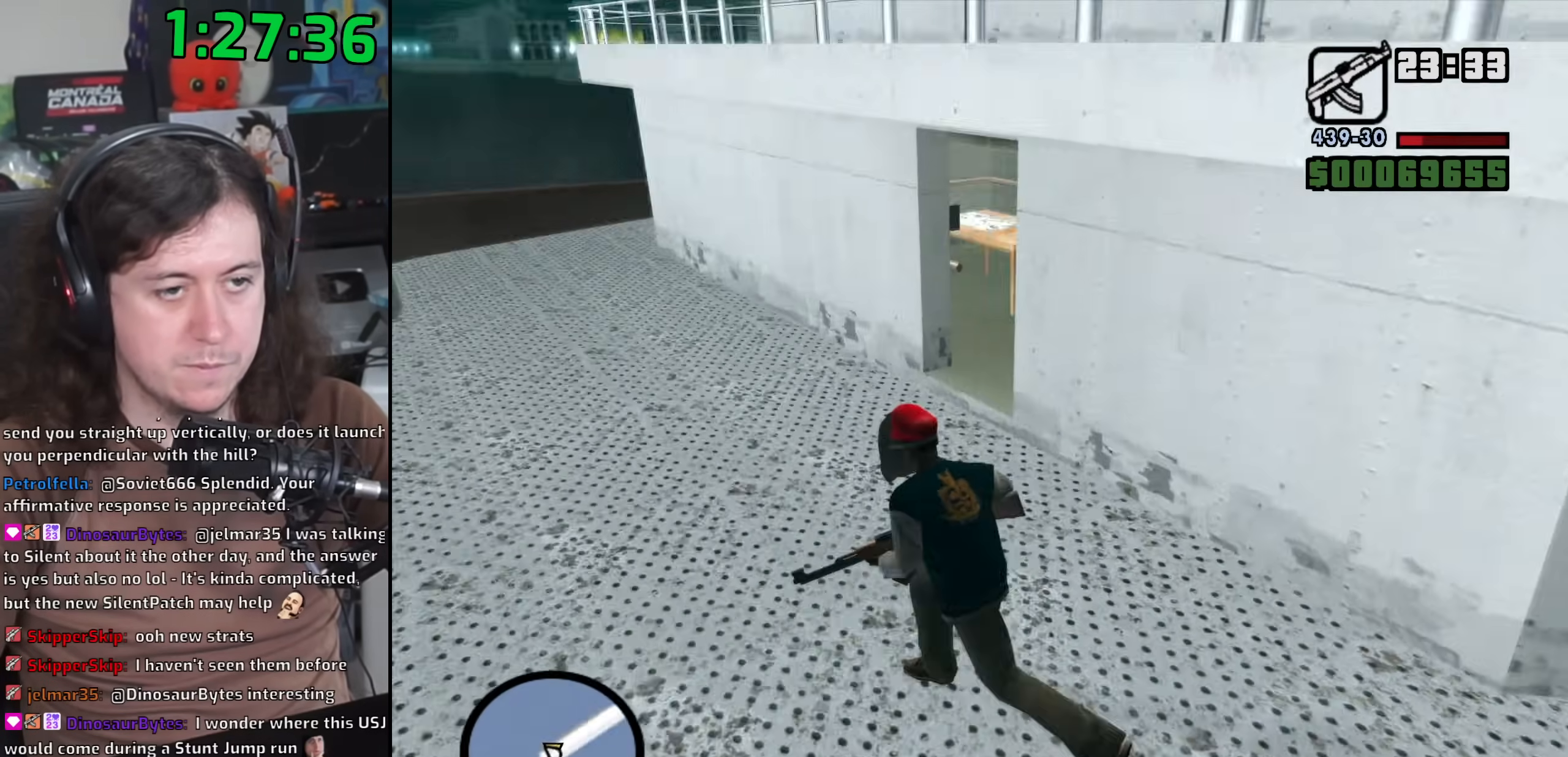
{"keys": ["w"], "mouse": ["right"], "events": [[100, "space", "down"], [167, "a", "up"], [183, "space", "up"], [317, "space", "down"], [333, "space", "up"], [367, "mouse_right", "down"]]}
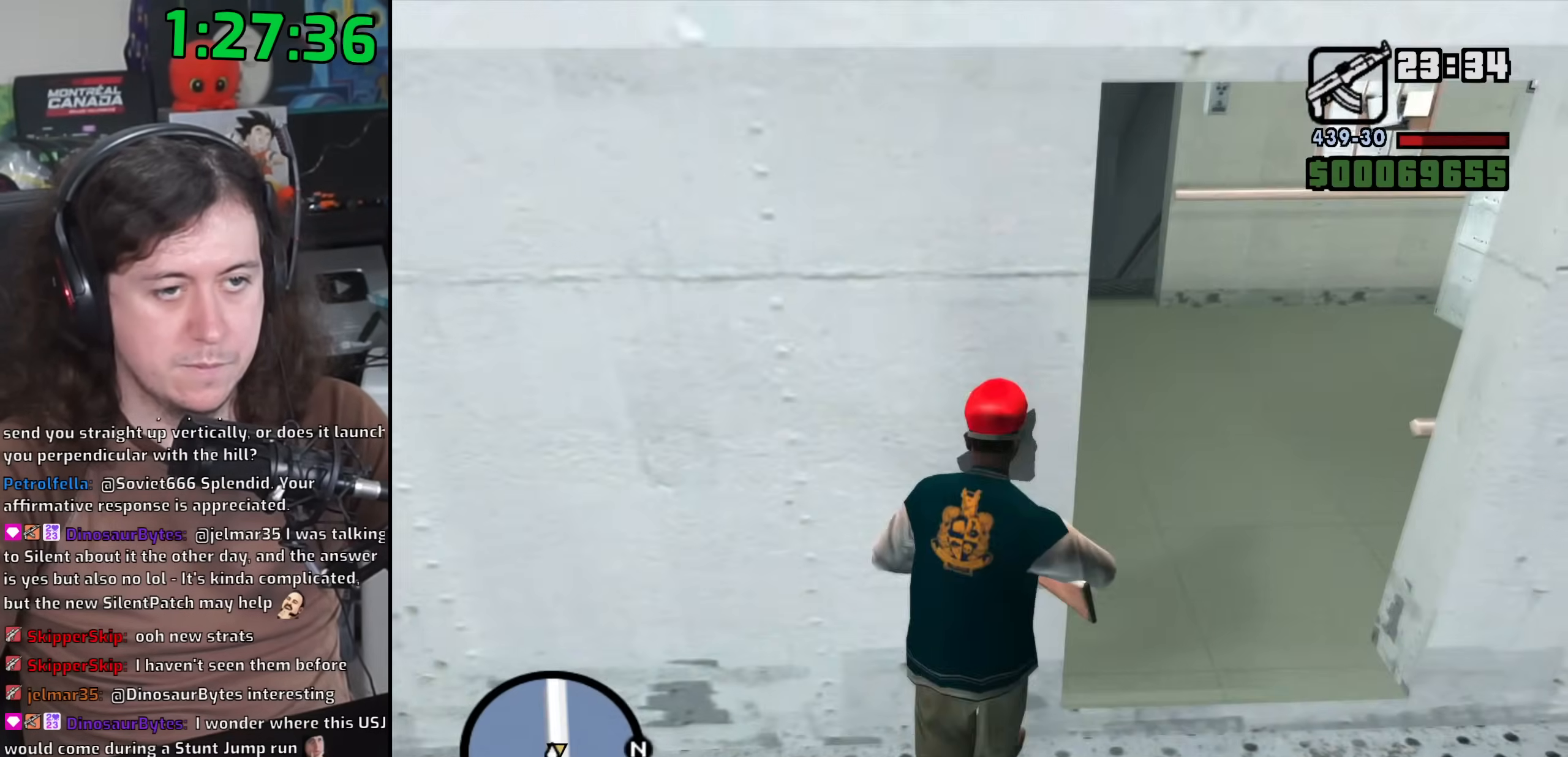
{"keys": ["w"], "mouse": ["right"], "events": [[150, "d", "down"], [317, "d", "up"]]}
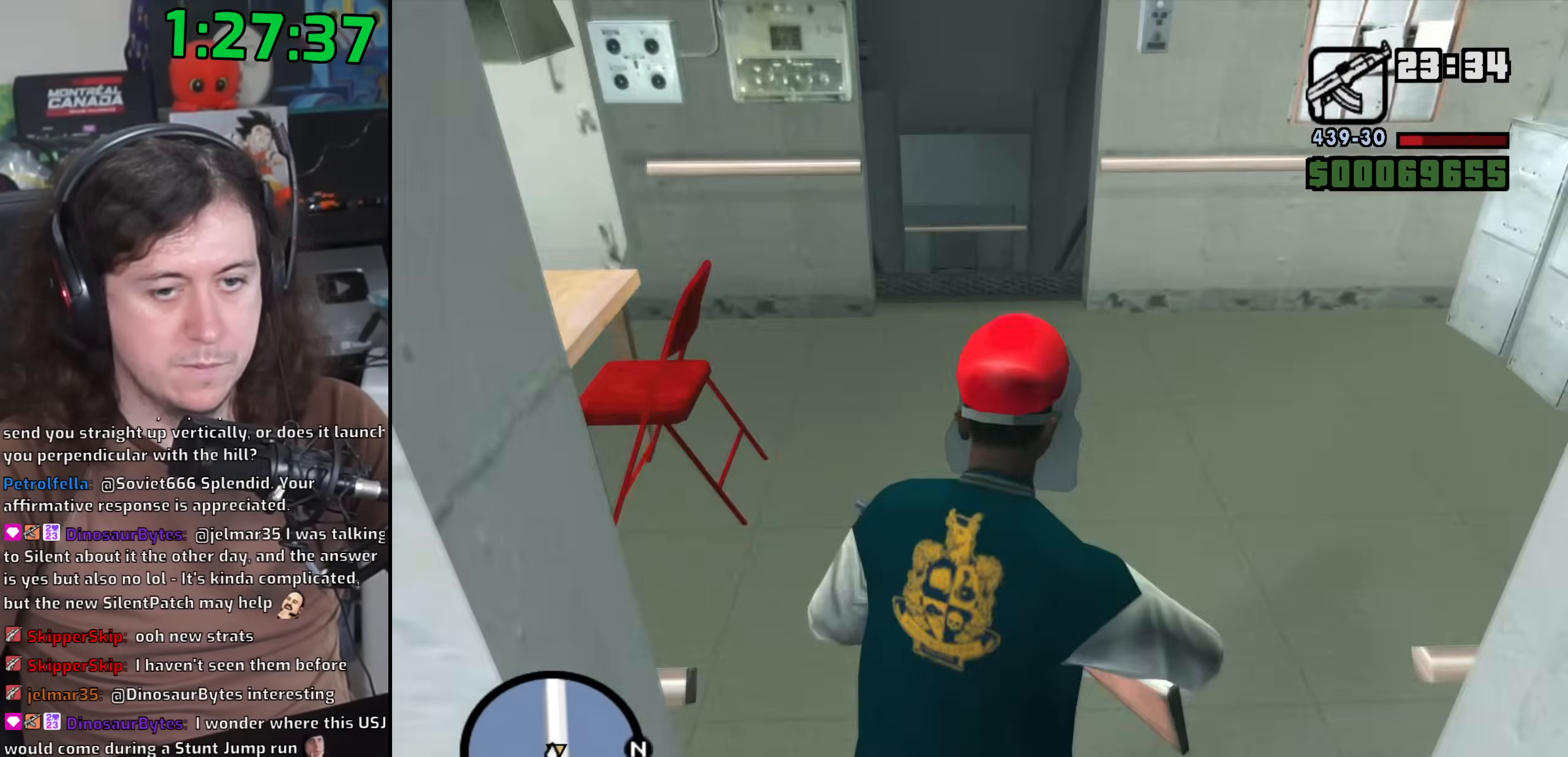
{"keys": ["w"], "mouse": ["right"], "events": []}
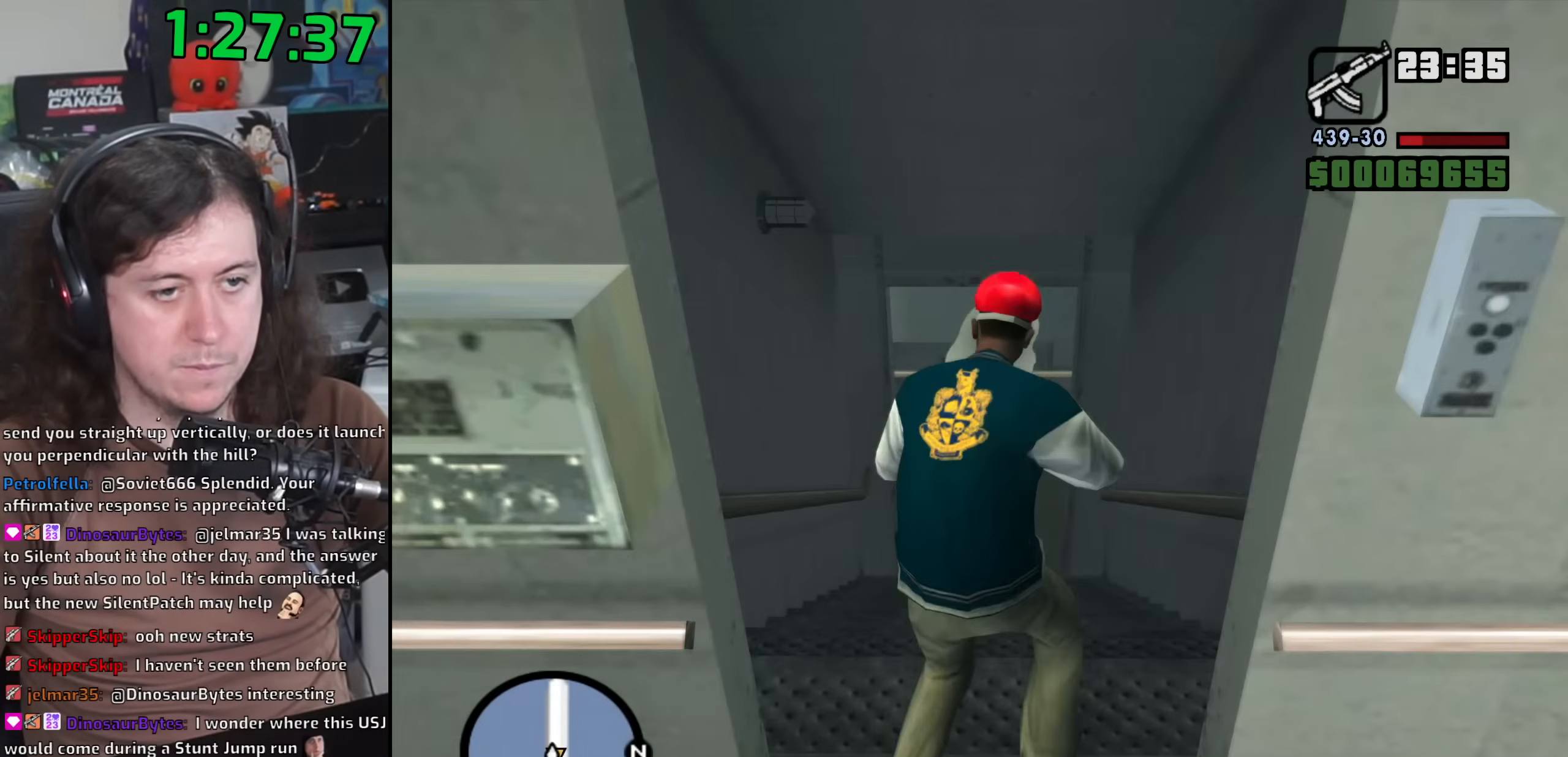
{"keys": ["w"], "mouse": ["right"], "events": []}
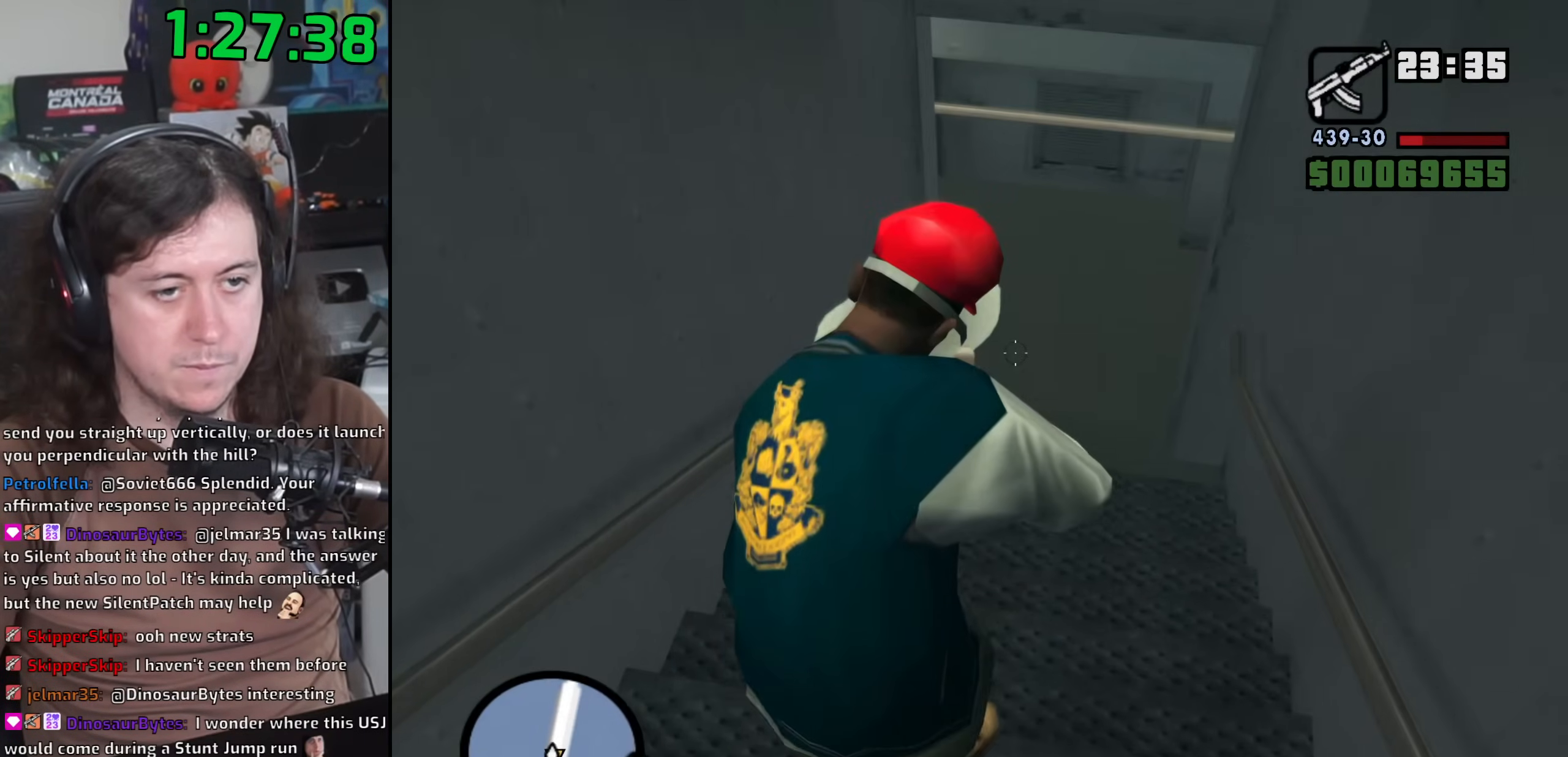
{"keys": ["d", "w"], "mouse": ["right"], "events": [[150, "d", "down"]]}
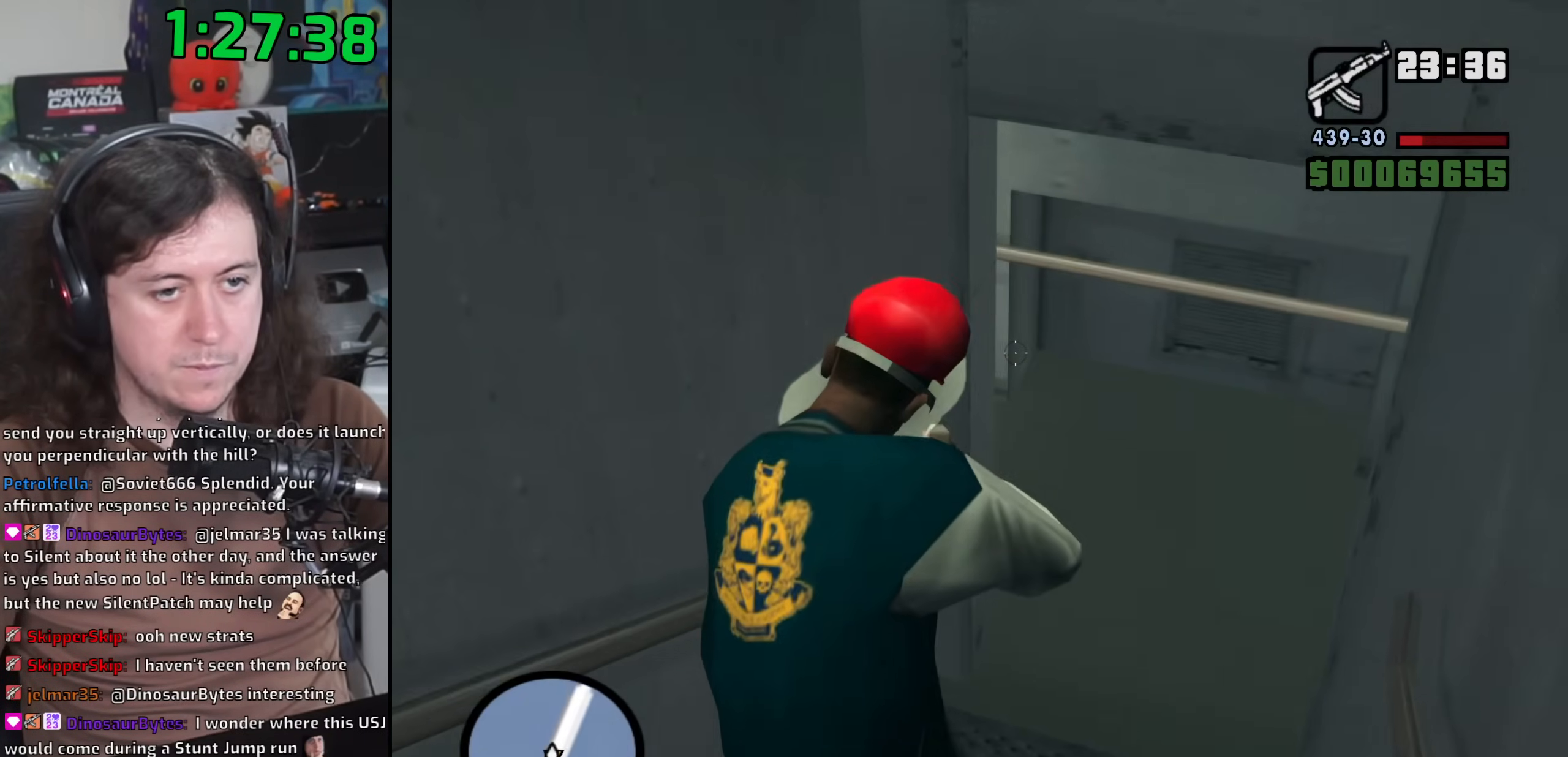
{"keys": ["d", "w"], "mouse": ["right"], "events": [[183, "d", "up"], [417, "d", "down"]]}
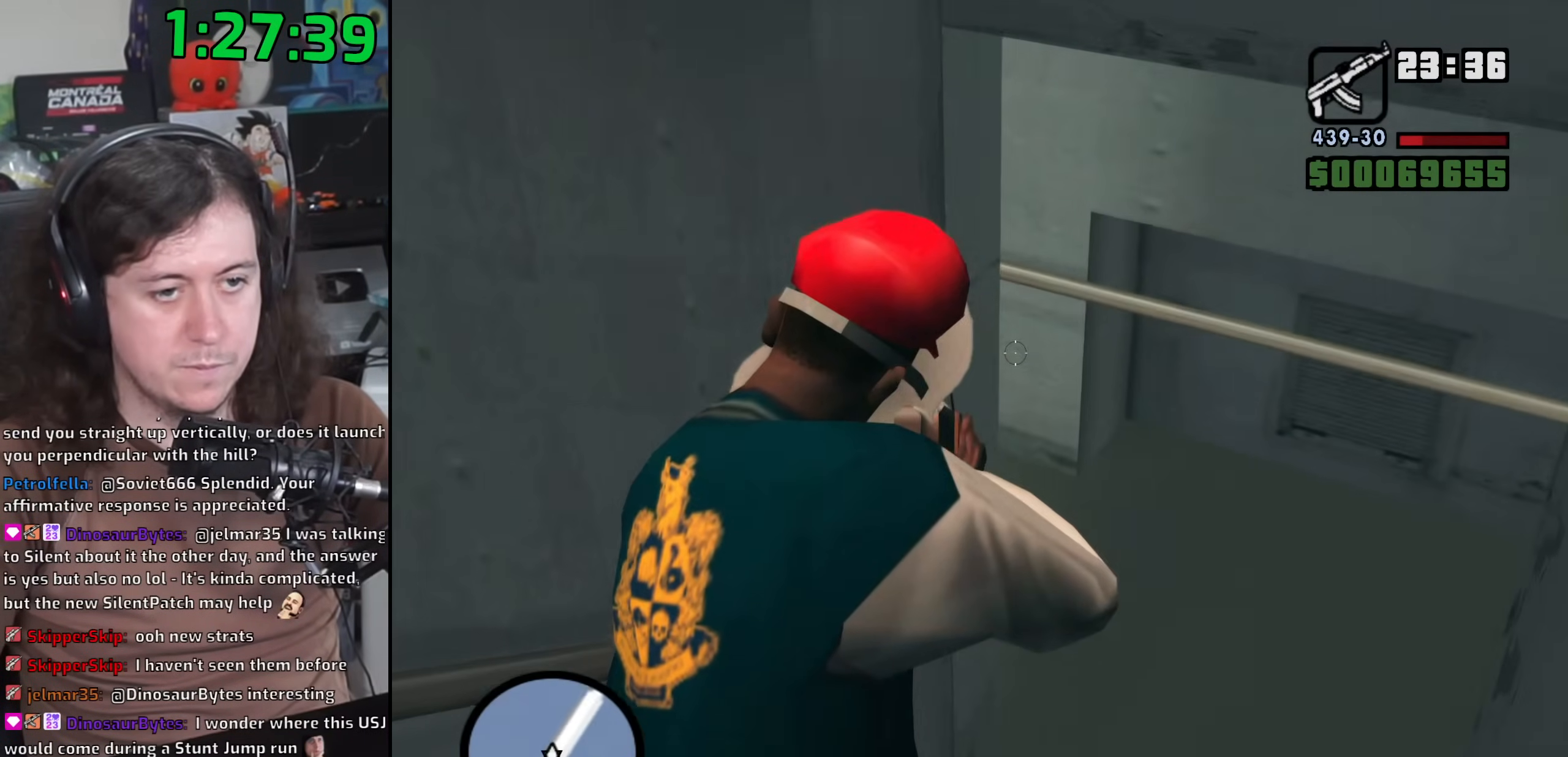
{"keys": ["d", "w"], "mouse": ["right"], "events": []}
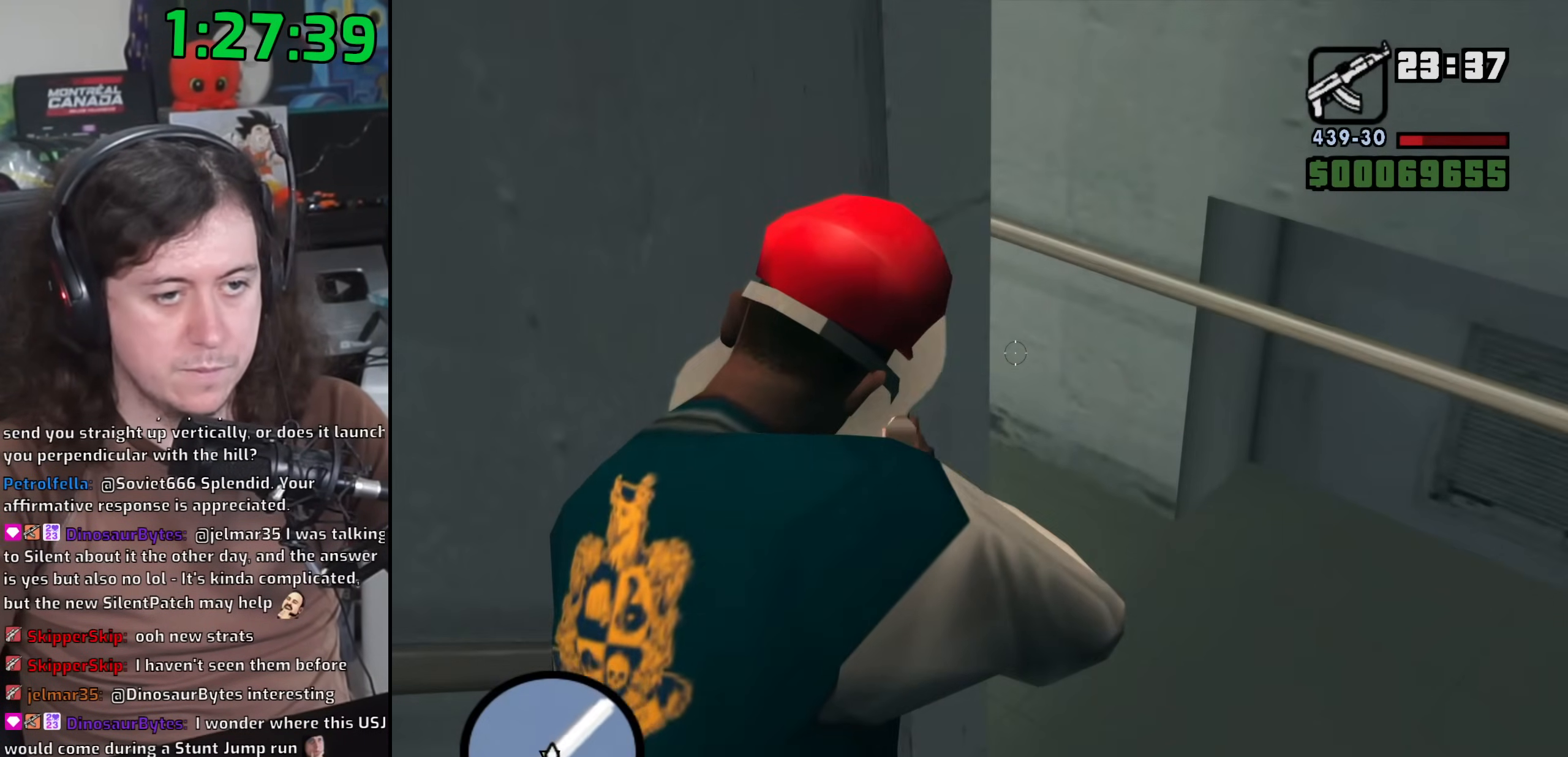
{"keys": ["d", "w"], "mouse": ["right"], "events": []}
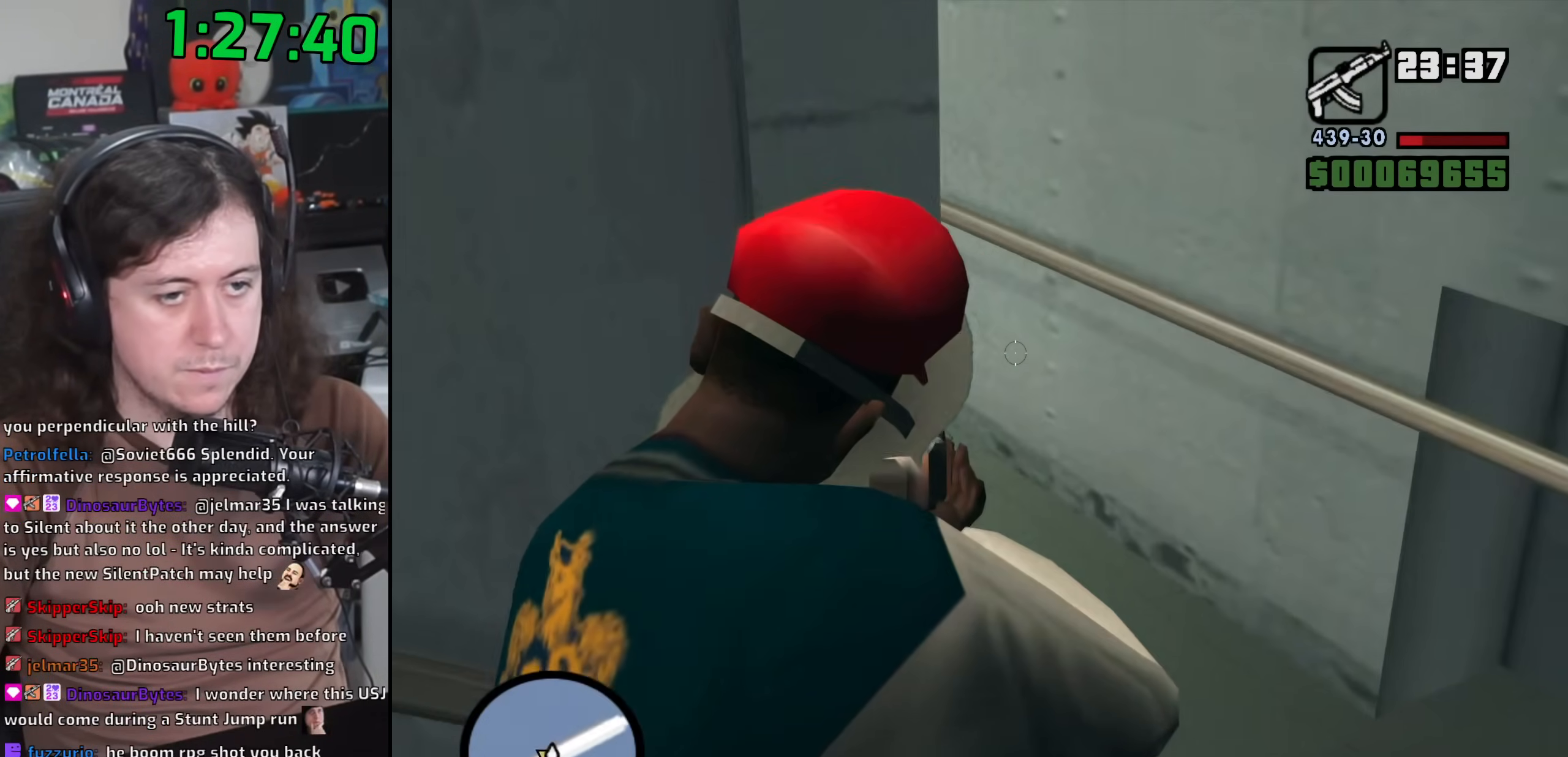
{"keys": ["d", "w"], "mouse": ["right"], "events": []}
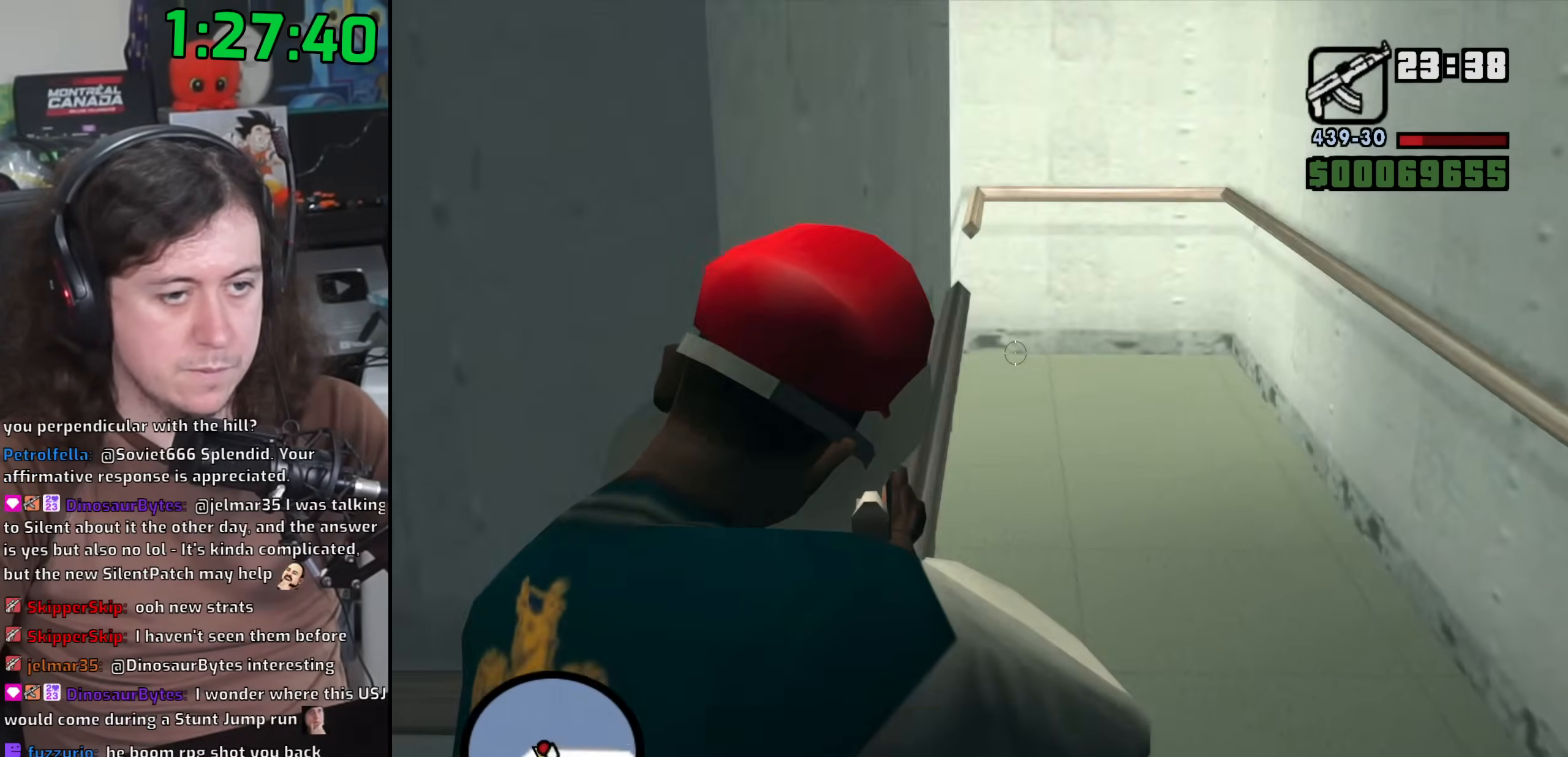
{"keys": ["d", "w"], "mouse": ["right"], "events": []}
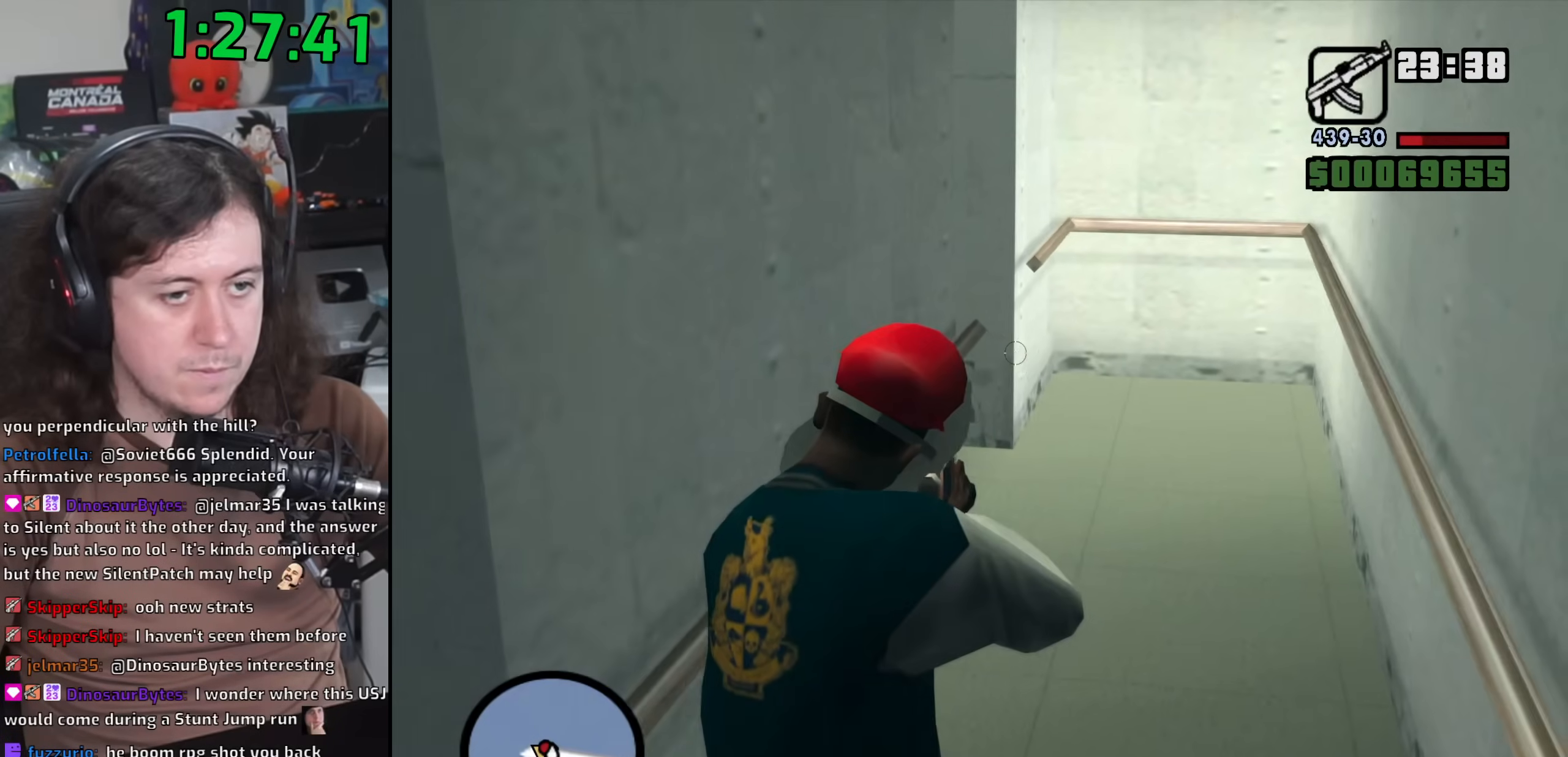
{"keys": ["d", "w"], "mouse": ["right"], "events": []}
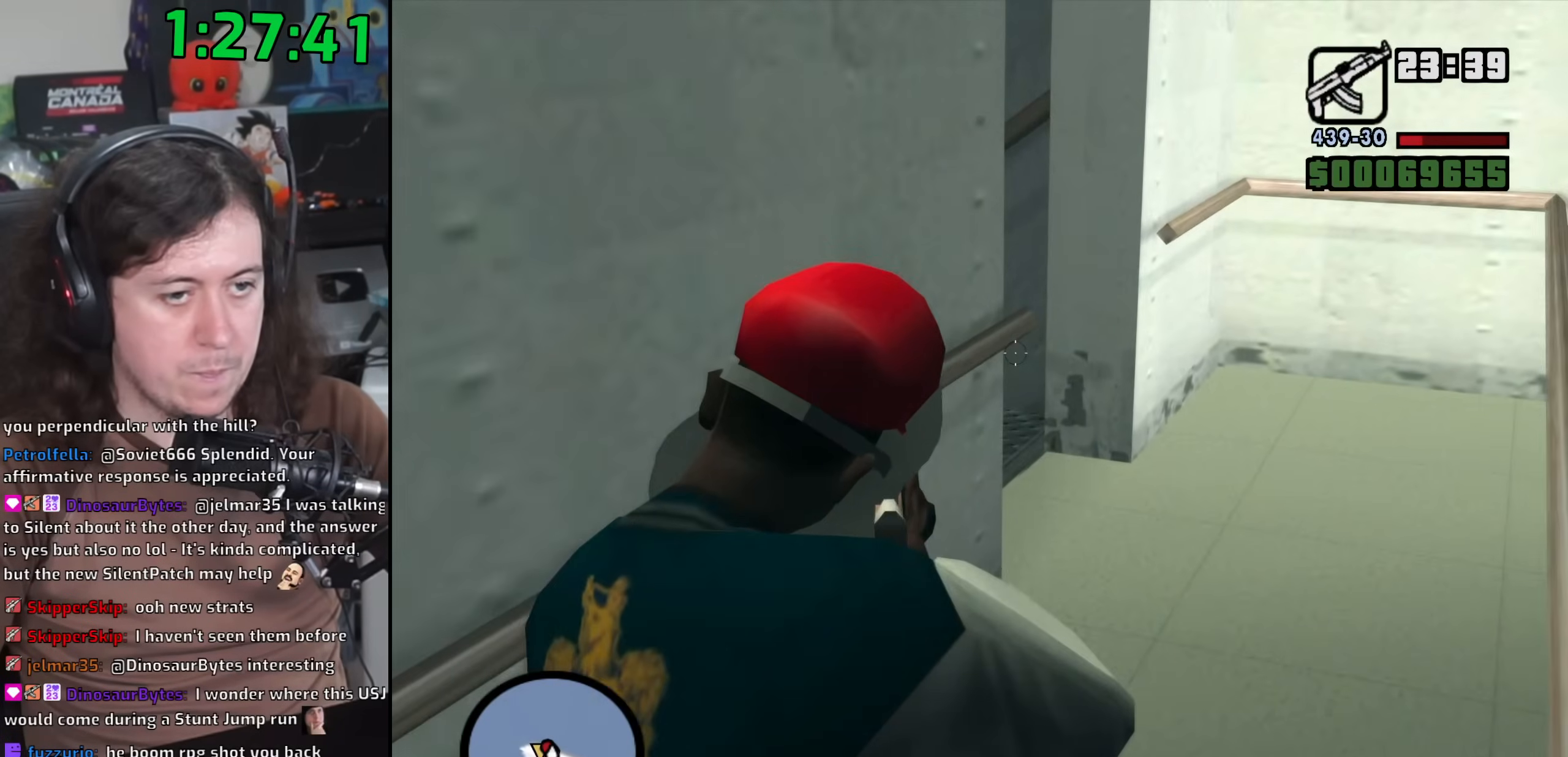
{"keys": ["d", "w"], "mouse": ["right"], "events": []}
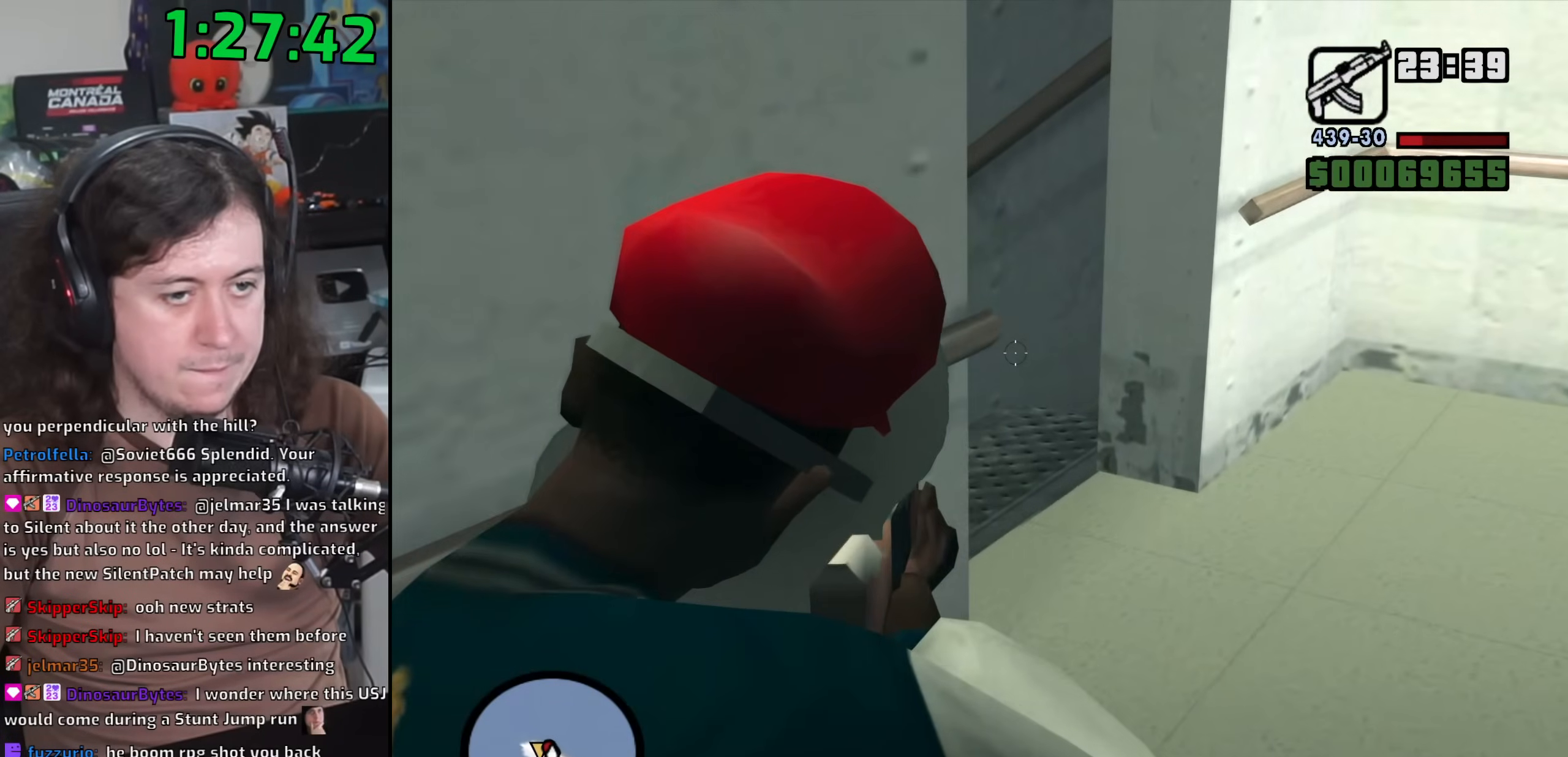
{"keys": [], "mouse": ["left", "right"], "events": [[350, "mouse_left", "down"], [383, "w", "up"], [467, "d", "up"]]}
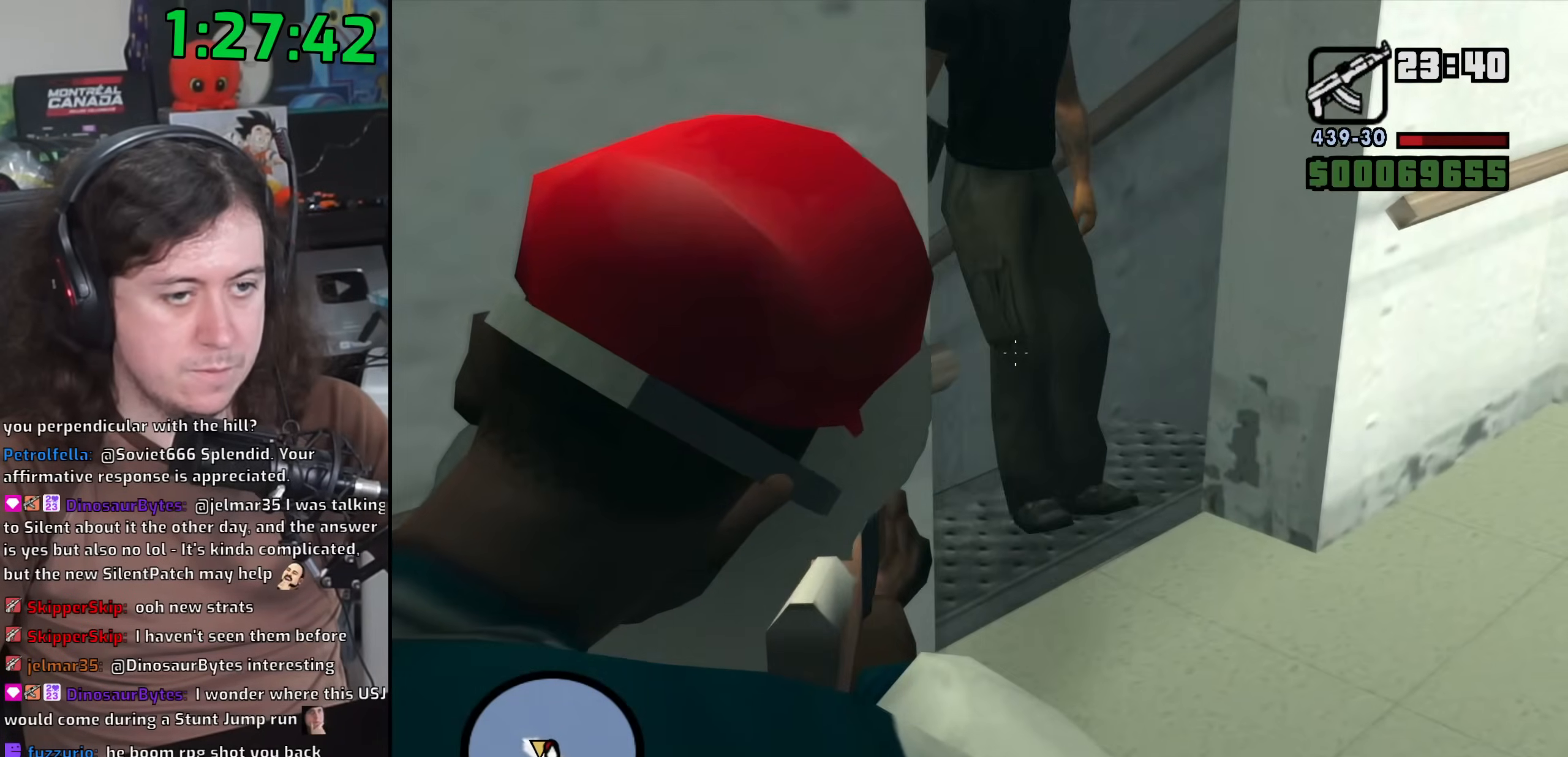
{"keys": [], "mouse": ["left", "right"], "events": [[200, "d", "down"], [283, "d", "up"]]}
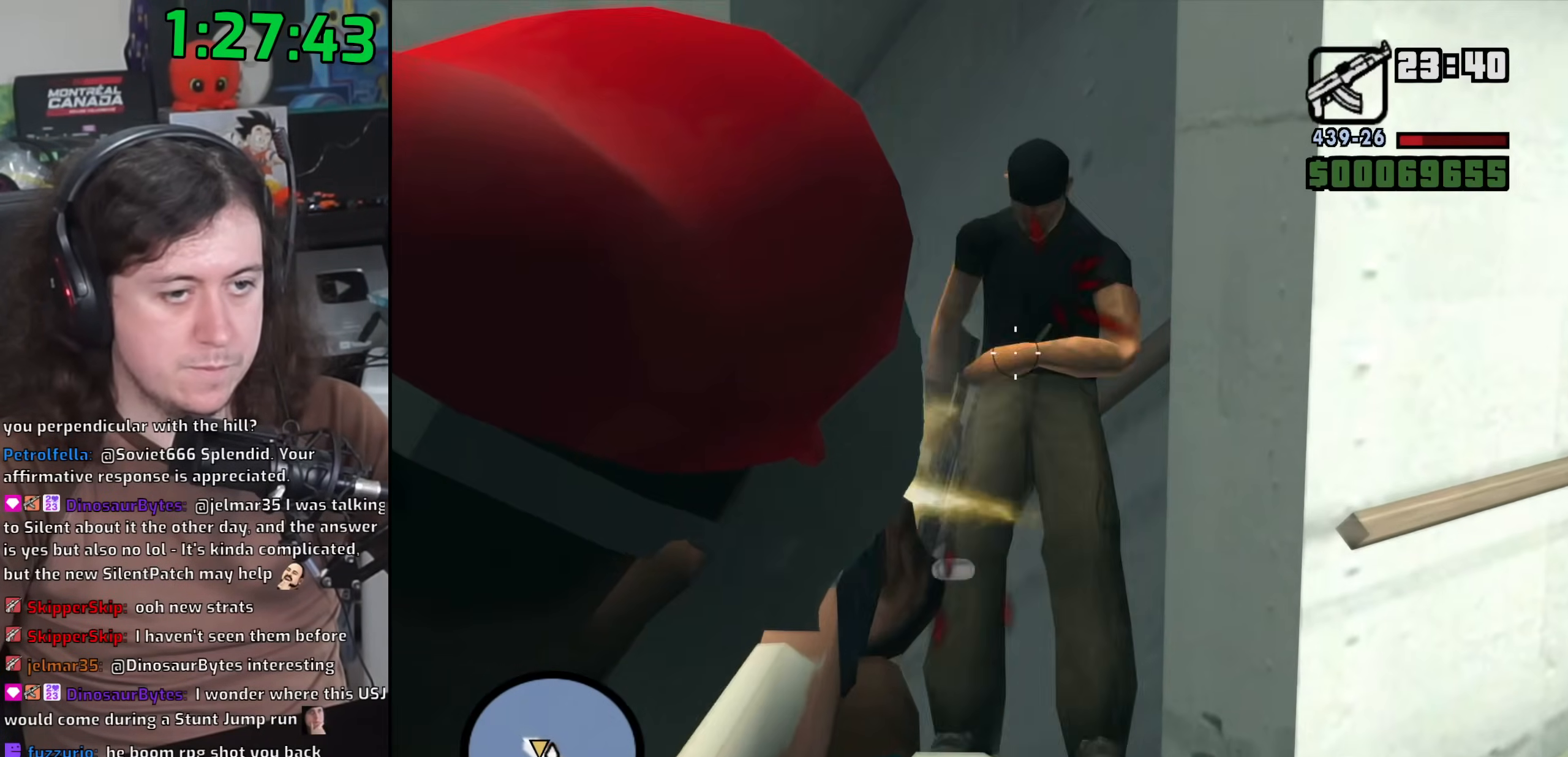
{"keys": ["d"], "mouse": ["right"], "events": [[67, "mouse_left", "up"], [83, "d", "down"]]}
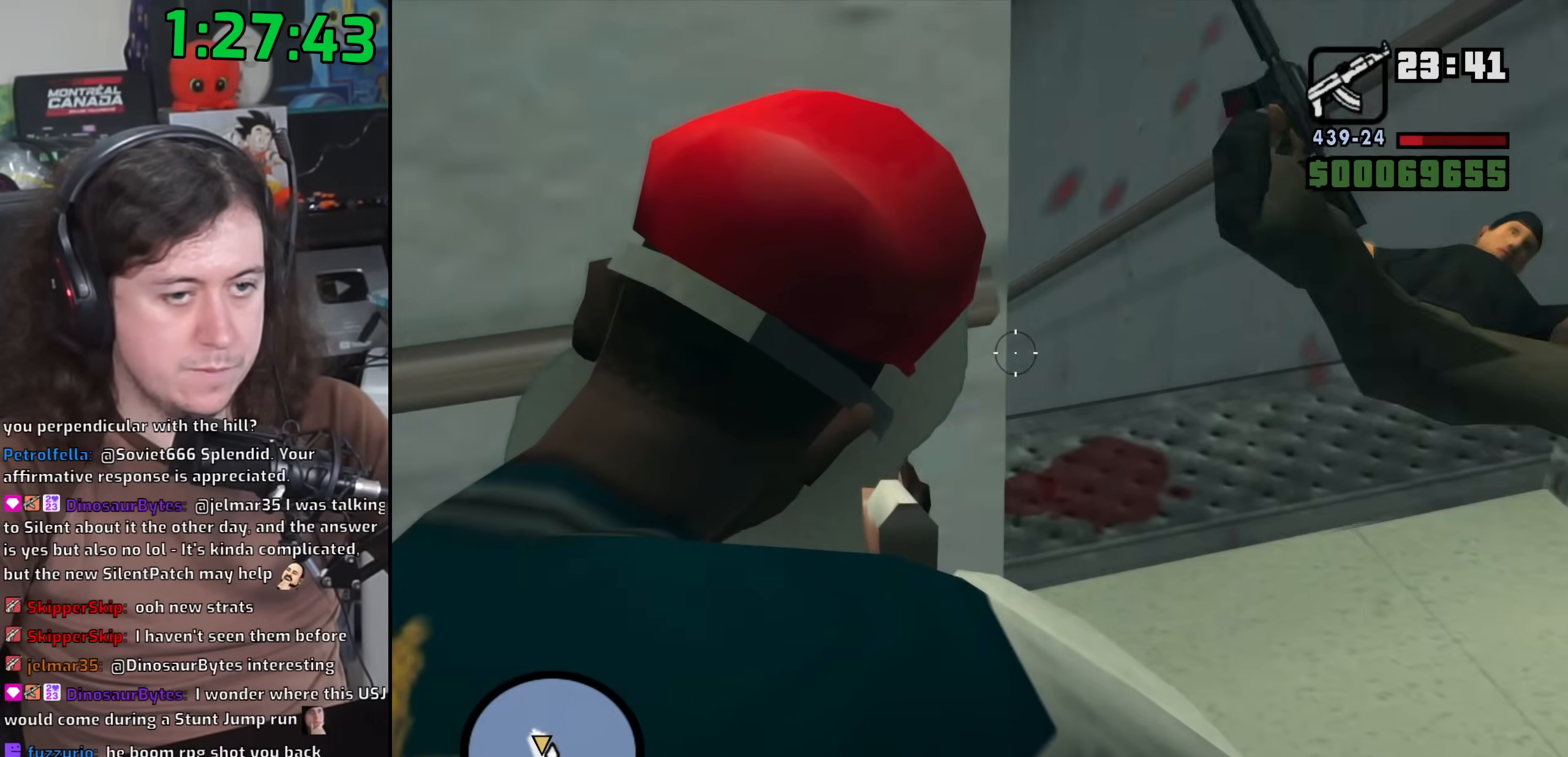
{"keys": ["d", "w"], "mouse": ["right"], "events": [[50, "w", "down"]]}
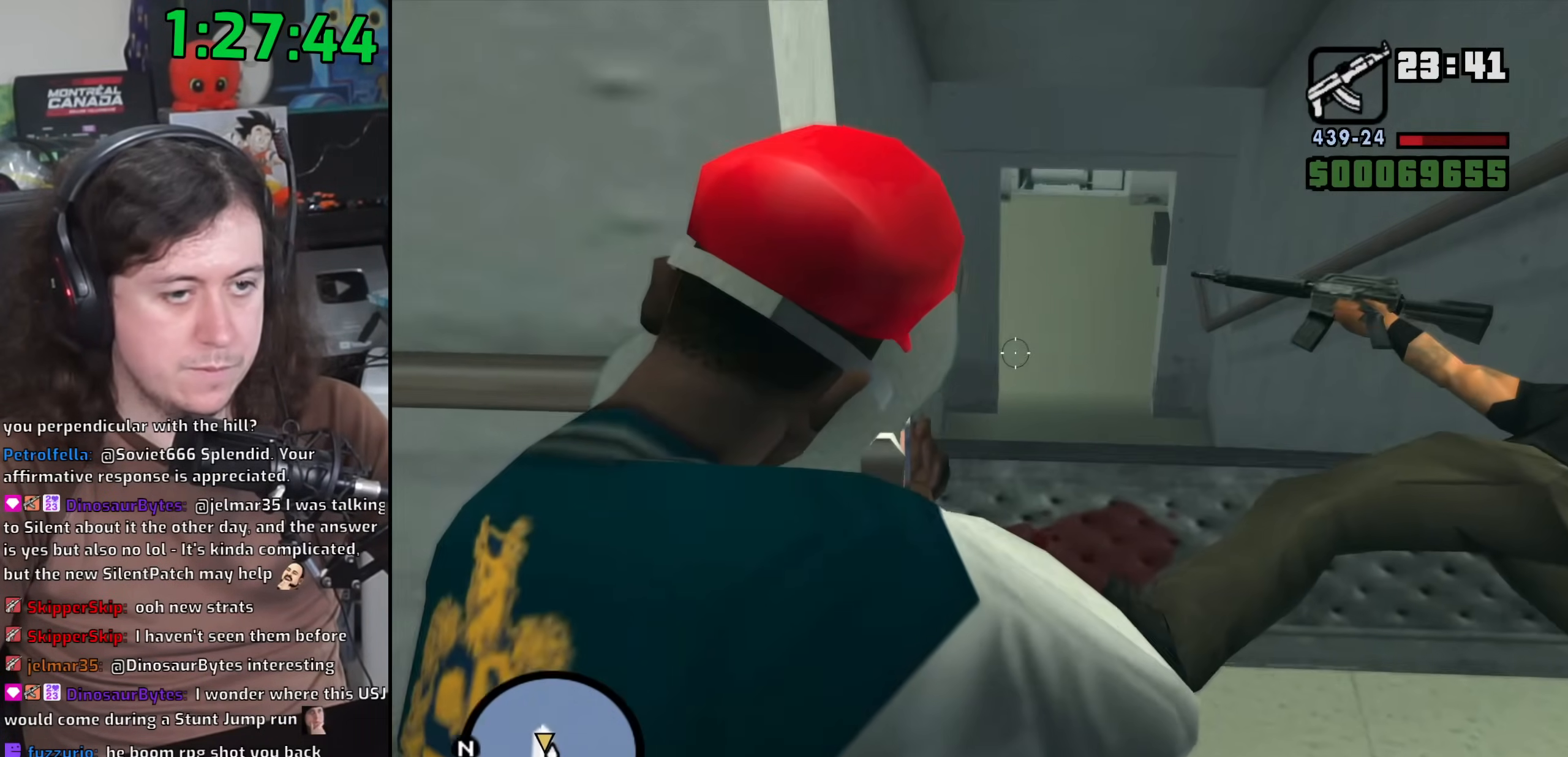
{"keys": ["d", "w"], "mouse": ["right"], "events": []}
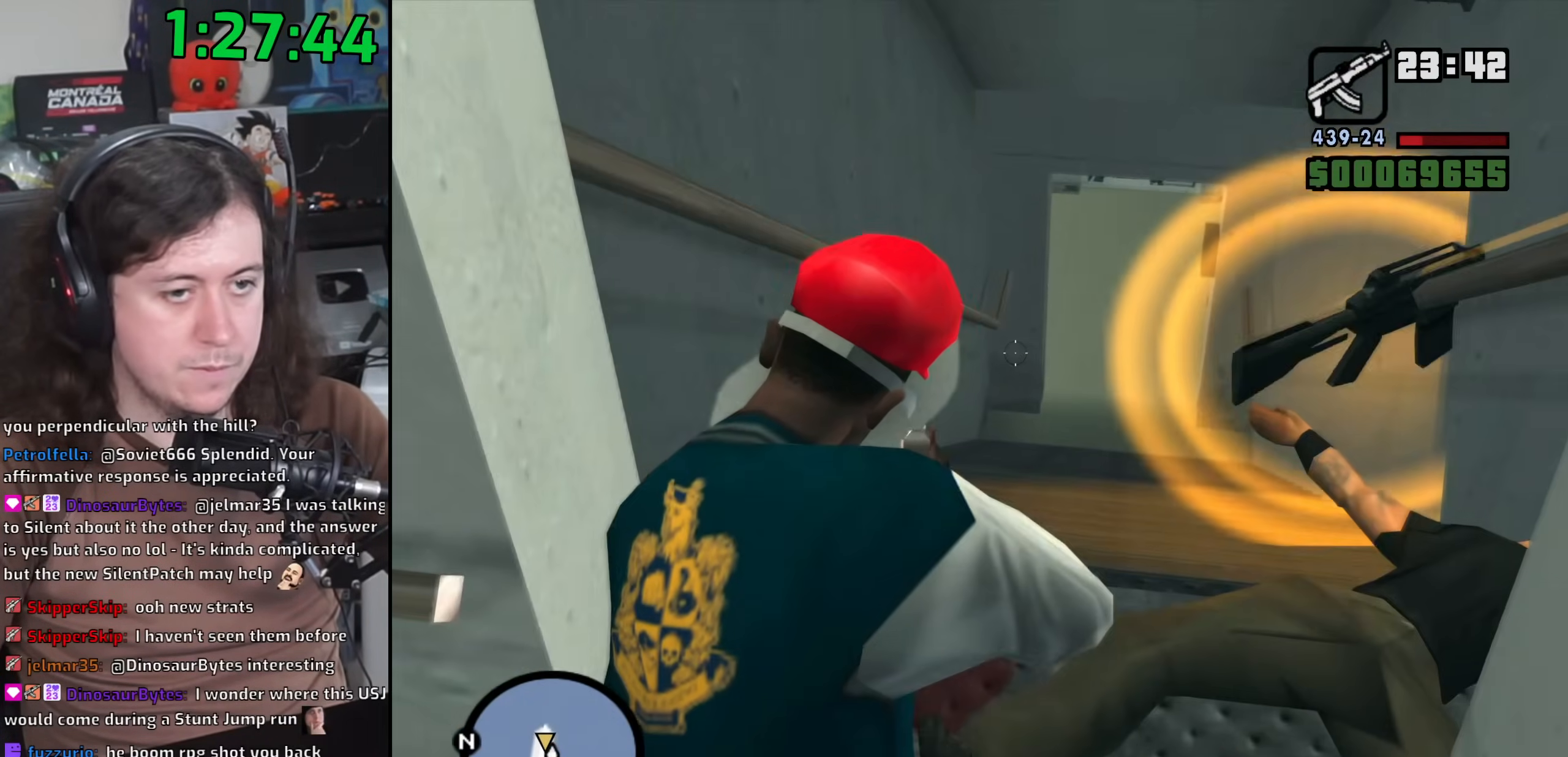
{"keys": ["w"], "mouse": ["right"], "events": [[267, "d", "up"]]}
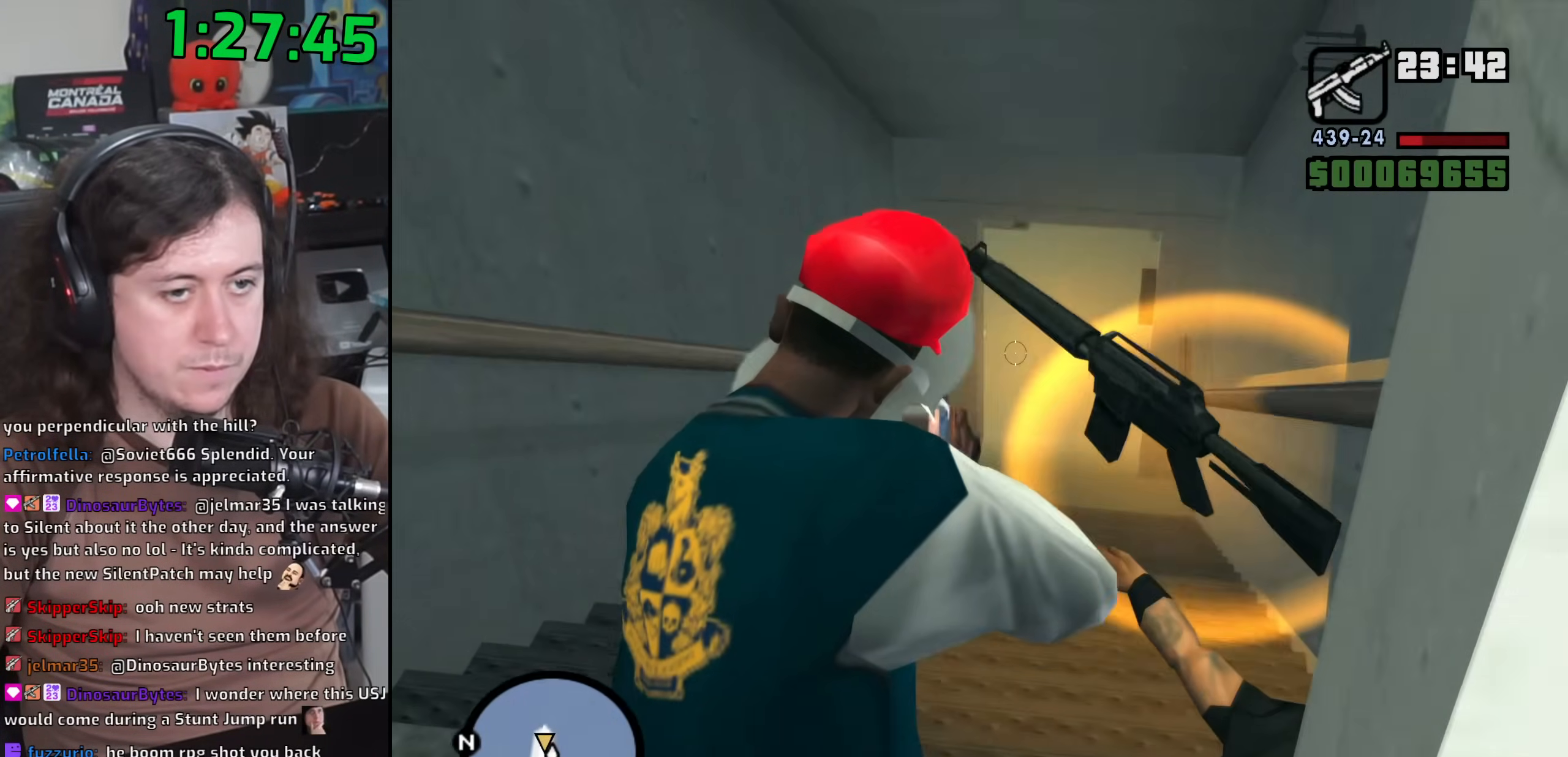
{"keys": ["w"], "mouse": ["right"], "events": []}
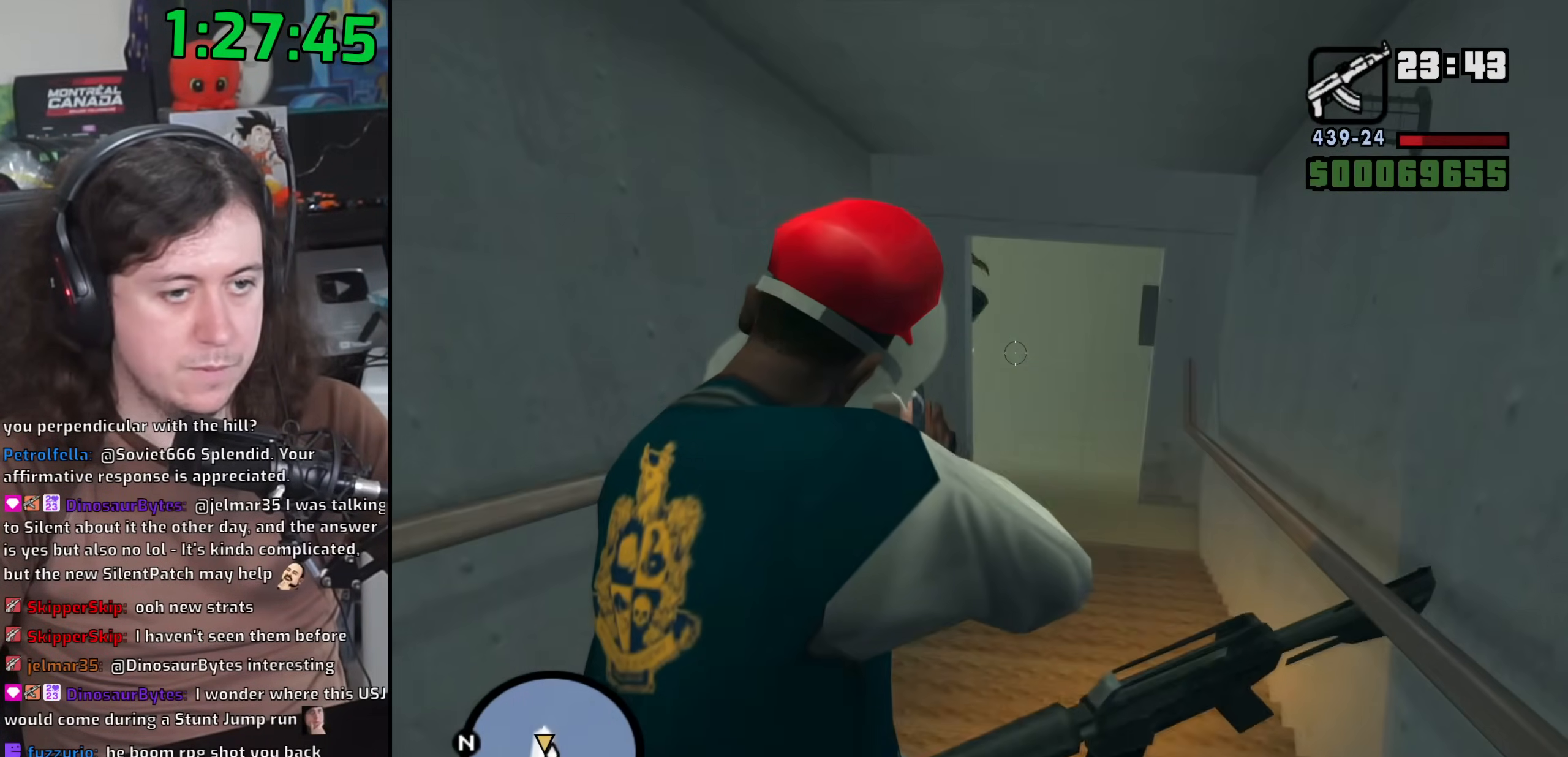
{"keys": ["w"], "mouse": ["left", "right"], "events": [[33, "d", "down"], [167, "d", "up"], [167, "mouse_left", "down"]]}
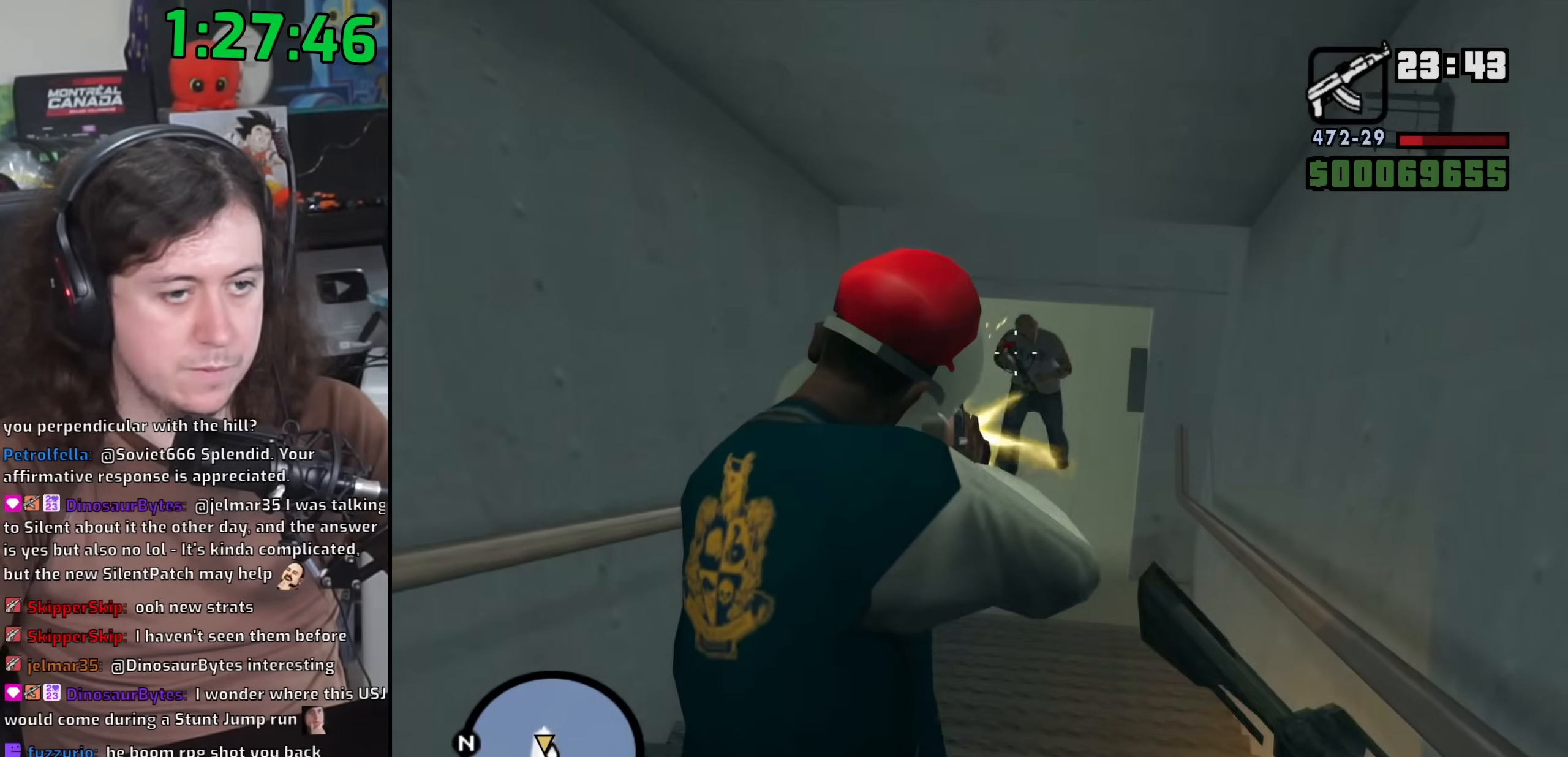
{"keys": ["w"], "mouse": ["right"], "events": [[300, "mouse_left", "up"]]}
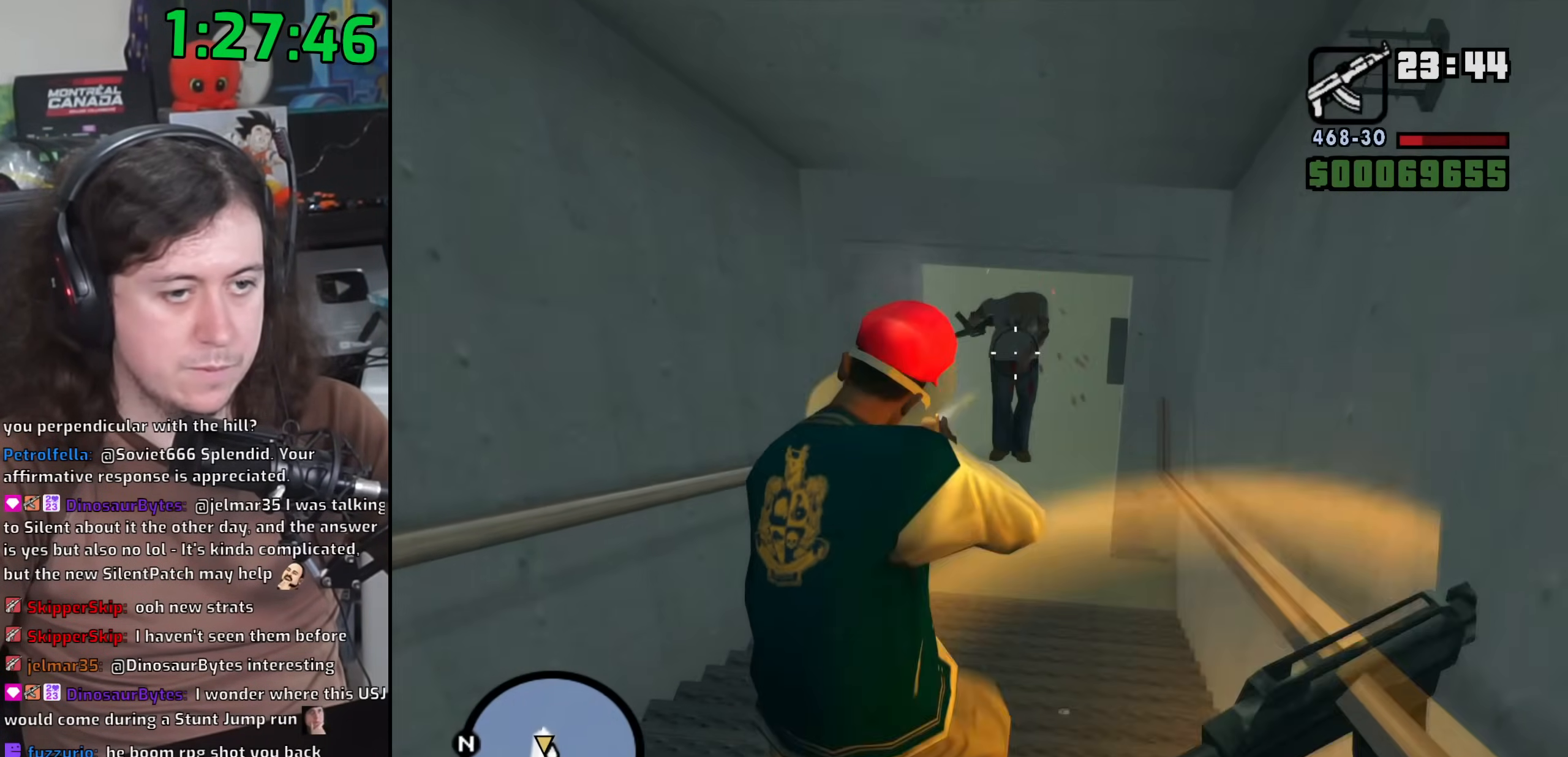
{"keys": ["w"], "mouse": ["right"], "events": [[67, "mouse_left", "down"], [400, "mouse_left", "up"]]}
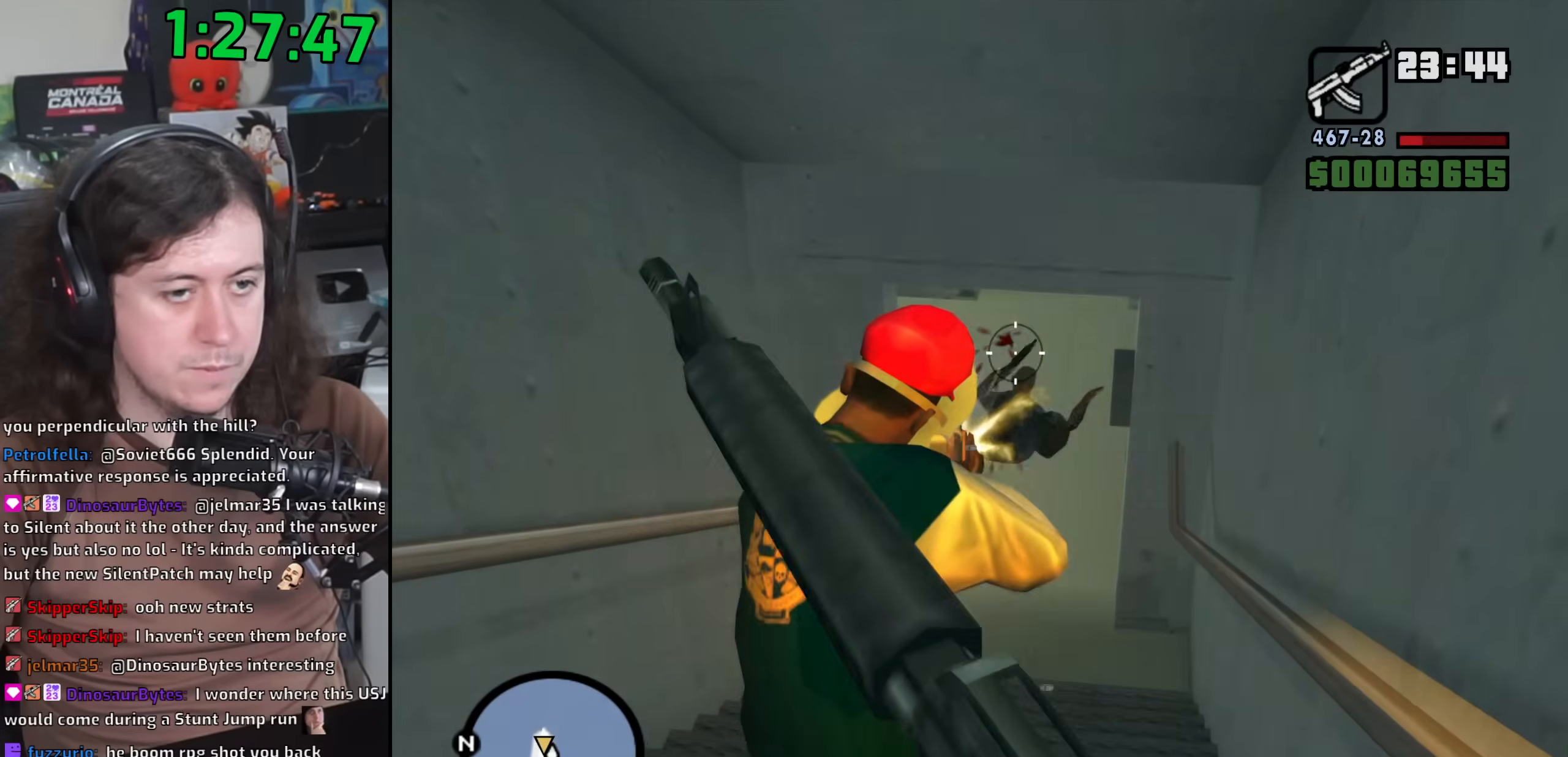
{"keys": ["w"], "mouse": [], "events": [[67, "mouse_right", "up"], [100, "space", "down"], [217, "space", "up"], [333, "space", "down"], [417, "space", "up"]]}
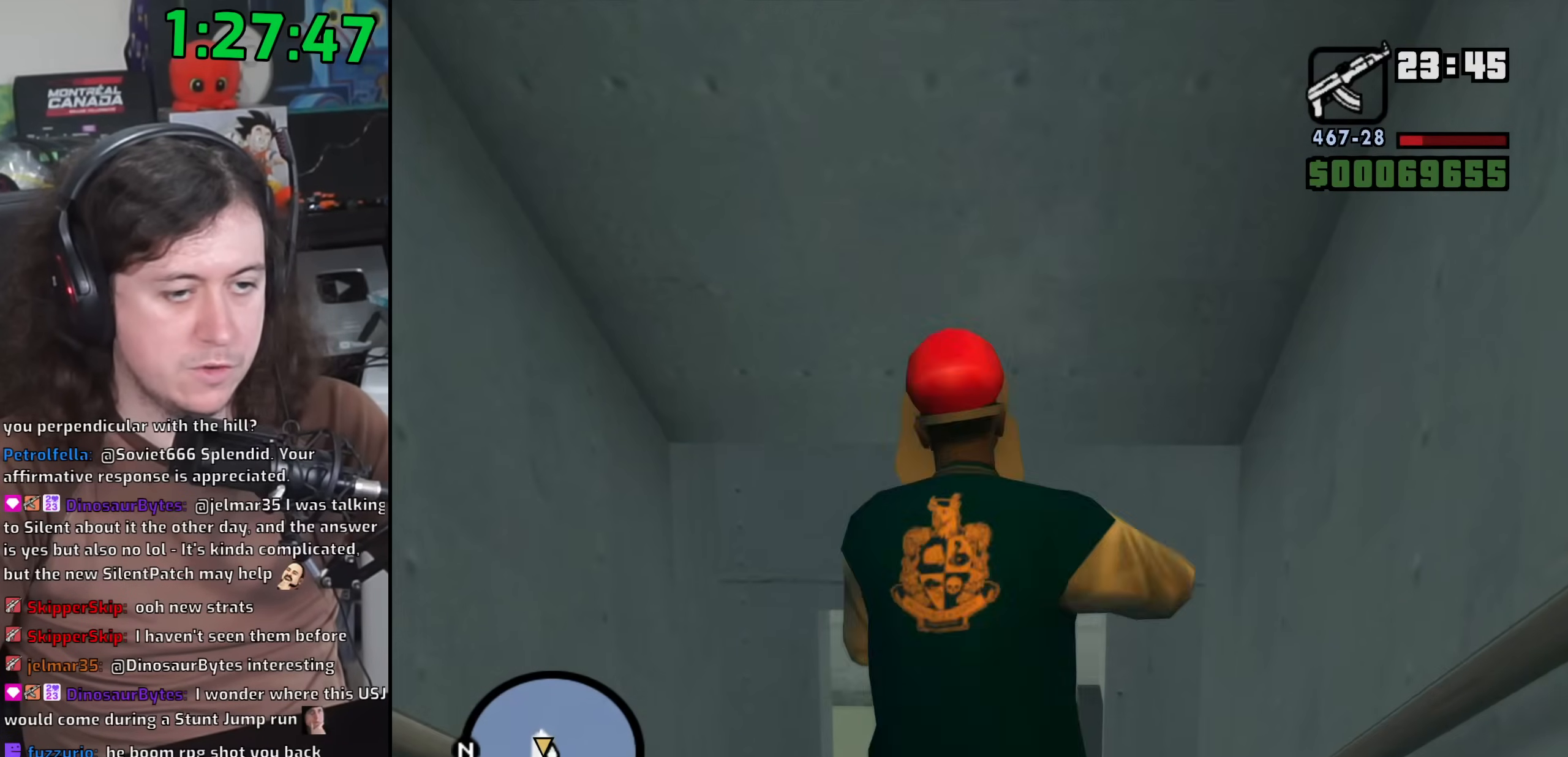
{"keys": ["space", "w"], "mouse": [], "events": [[50, "space", "down"], [117, "space", "up"], [233, "space", "down"], [317, "space", "up"], [433, "space", "down"]]}
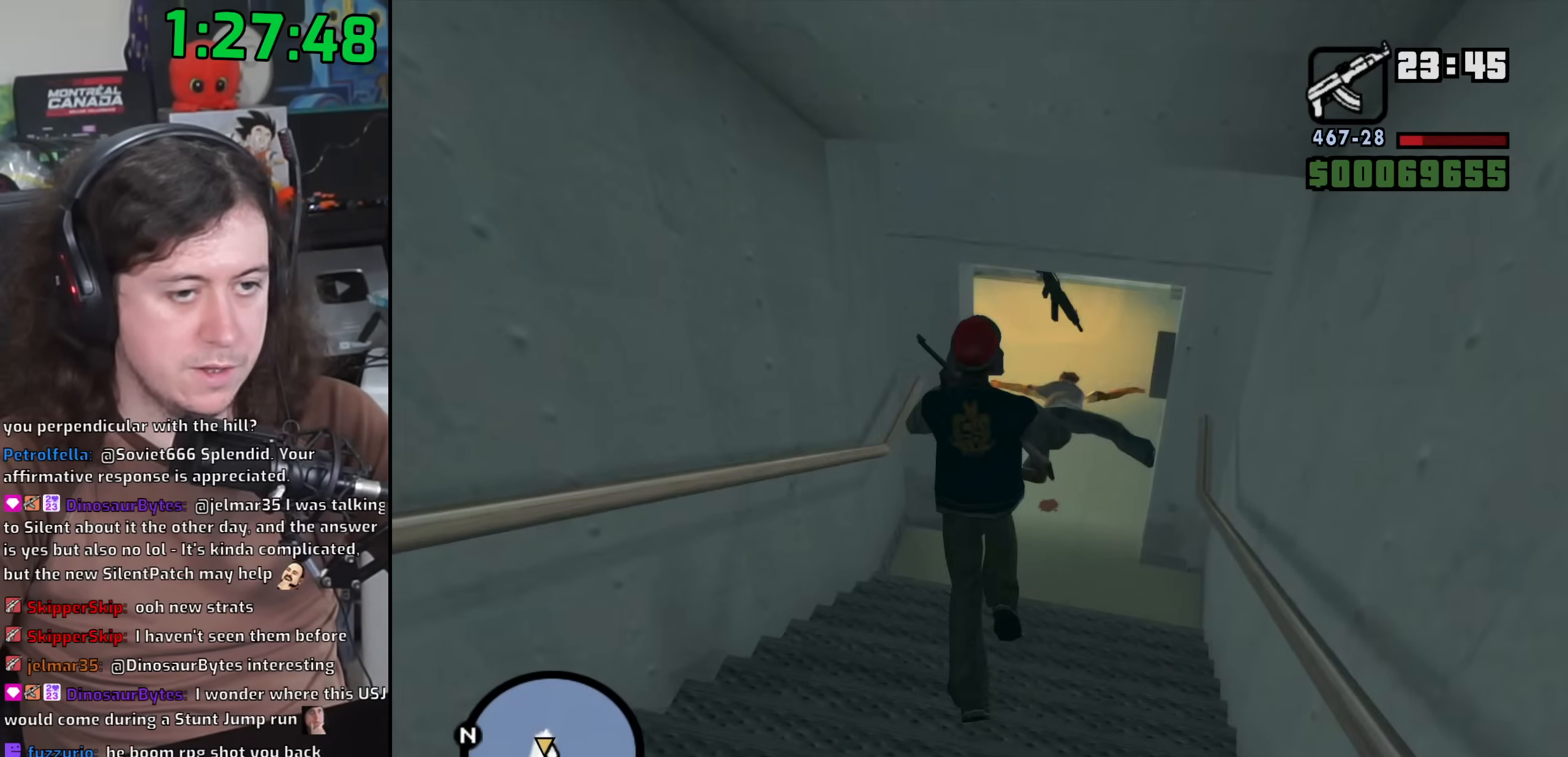
{"keys": ["w"], "mouse": [], "events": [[17, "space", "up"], [67, "d", "down"], [150, "space", "down"], [217, "d", "up"], [217, "space", "up"], [350, "space", "down"], [417, "space", "up"]]}
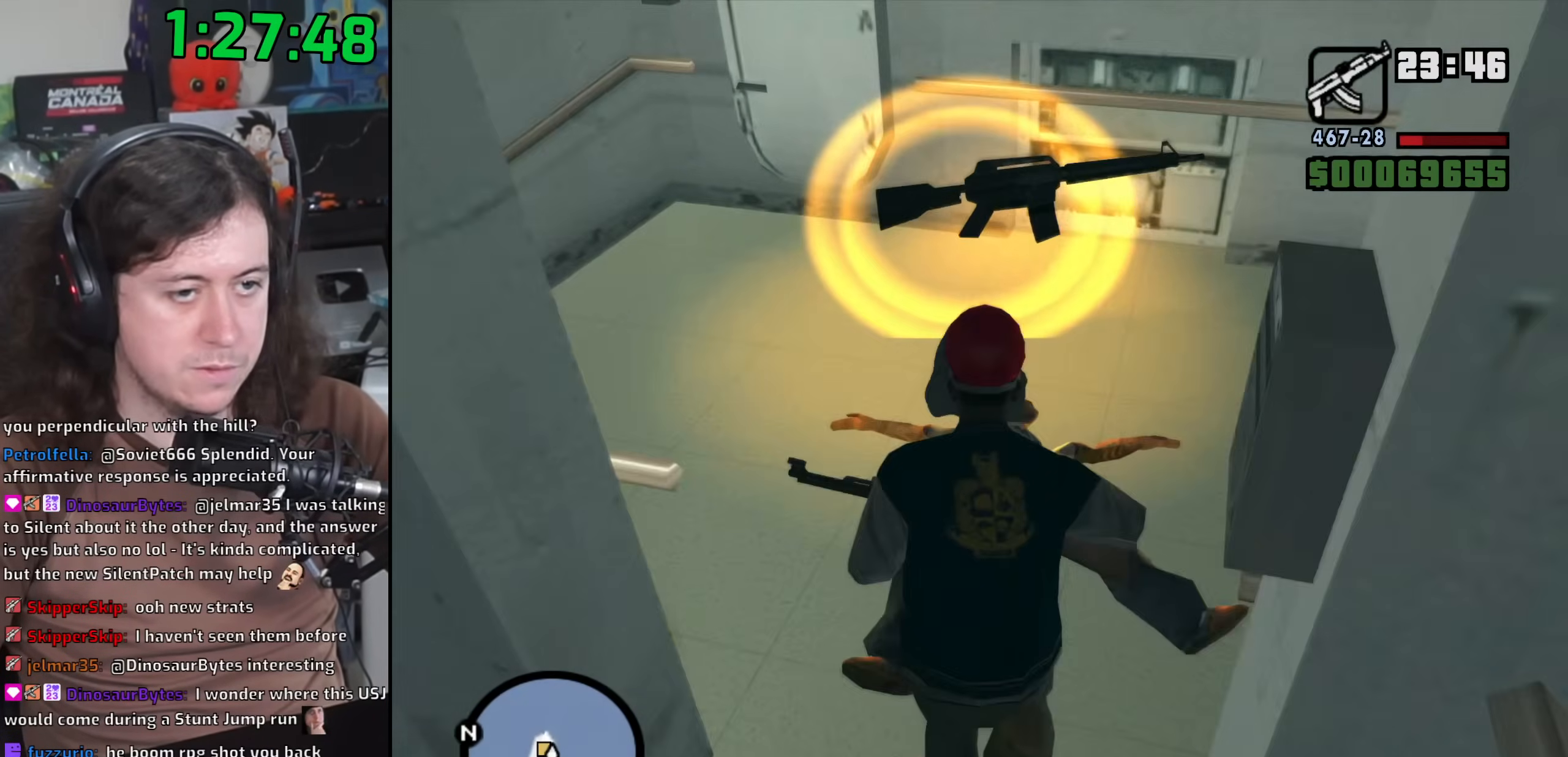
{"keys": ["space", "w"], "mouse": [], "events": [[50, "space", "down"], [117, "space", "up"], [267, "space", "down"], [333, "space", "up"], [467, "space", "down"]]}
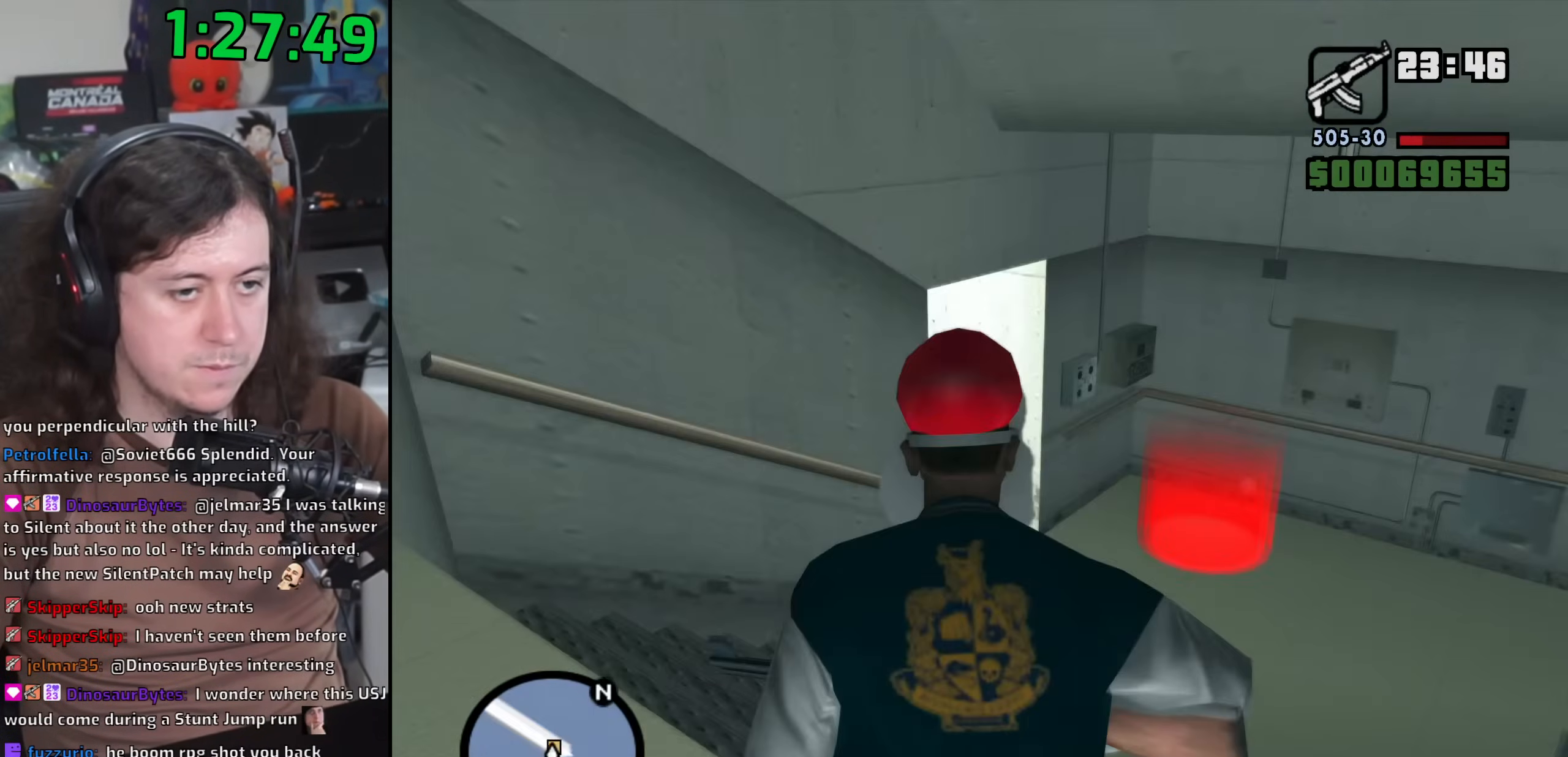
{"keys": ["f", "w"], "mouse": [], "events": [[33, "space", "up"], [467, "f", "down"]]}
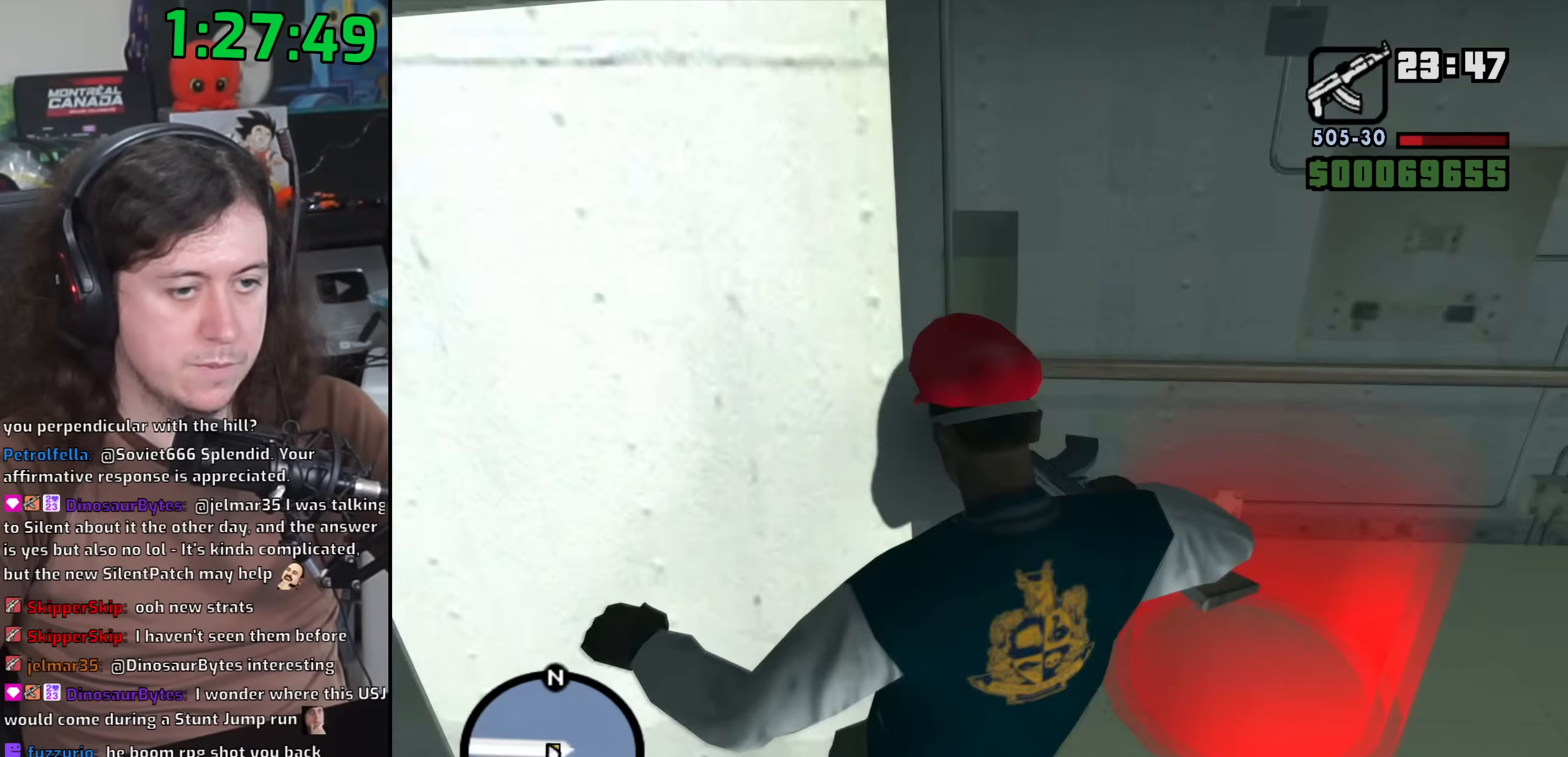
{"keys": ["f", "w"], "mouse": [], "events": [[50, "f", "up"], [167, "f", "down"], [233, "f", "up"], [350, "f", "down"], [400, "f", "up"], [500, "f", "down"]]}
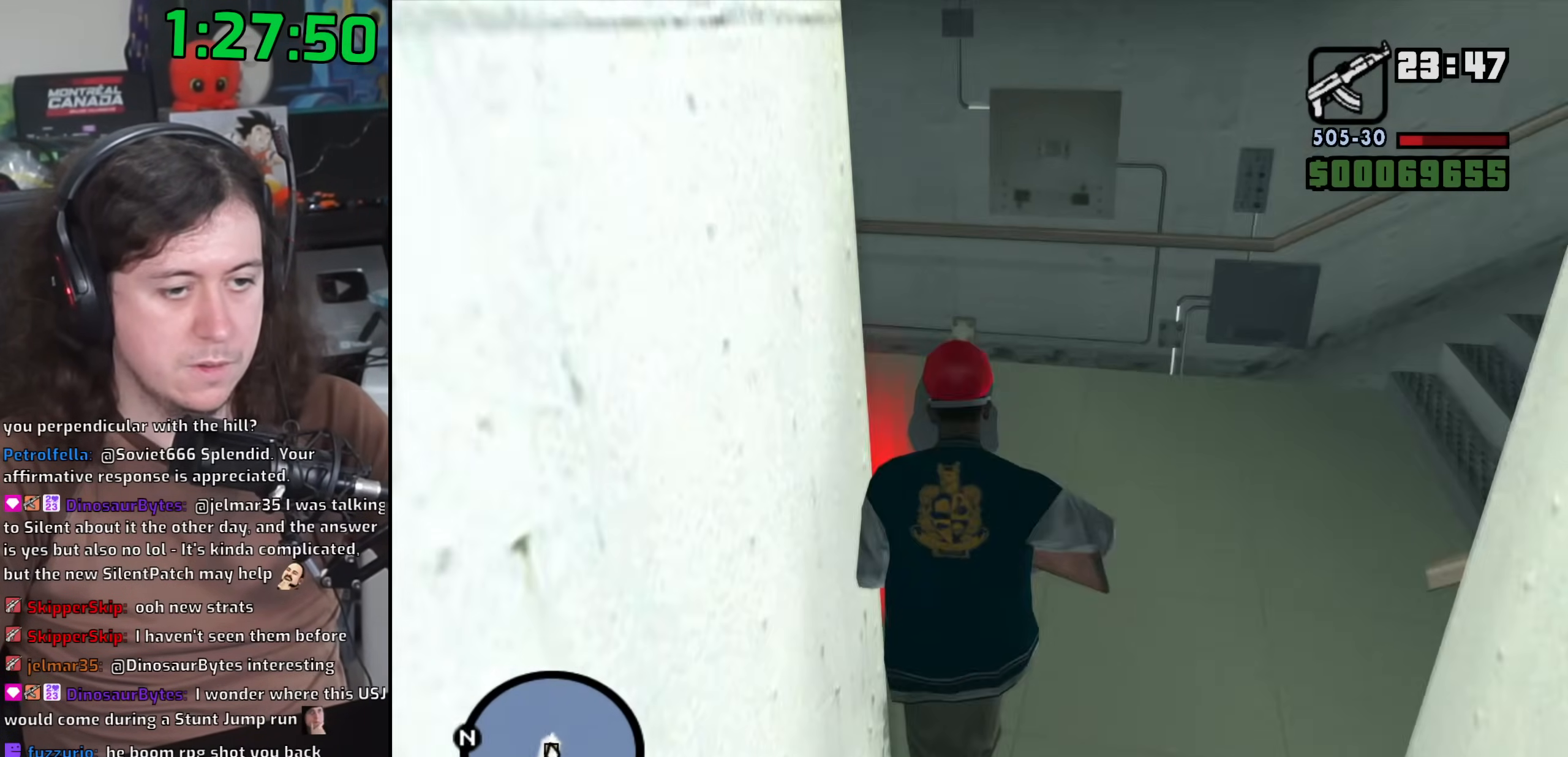
{"keys": ["space", "w"], "mouse": [], "events": [[83, "f", "up"], [150, "f", "down"], [250, "f", "up"], [333, "f", "down"], [400, "f", "up"], [467, "space", "down"]]}
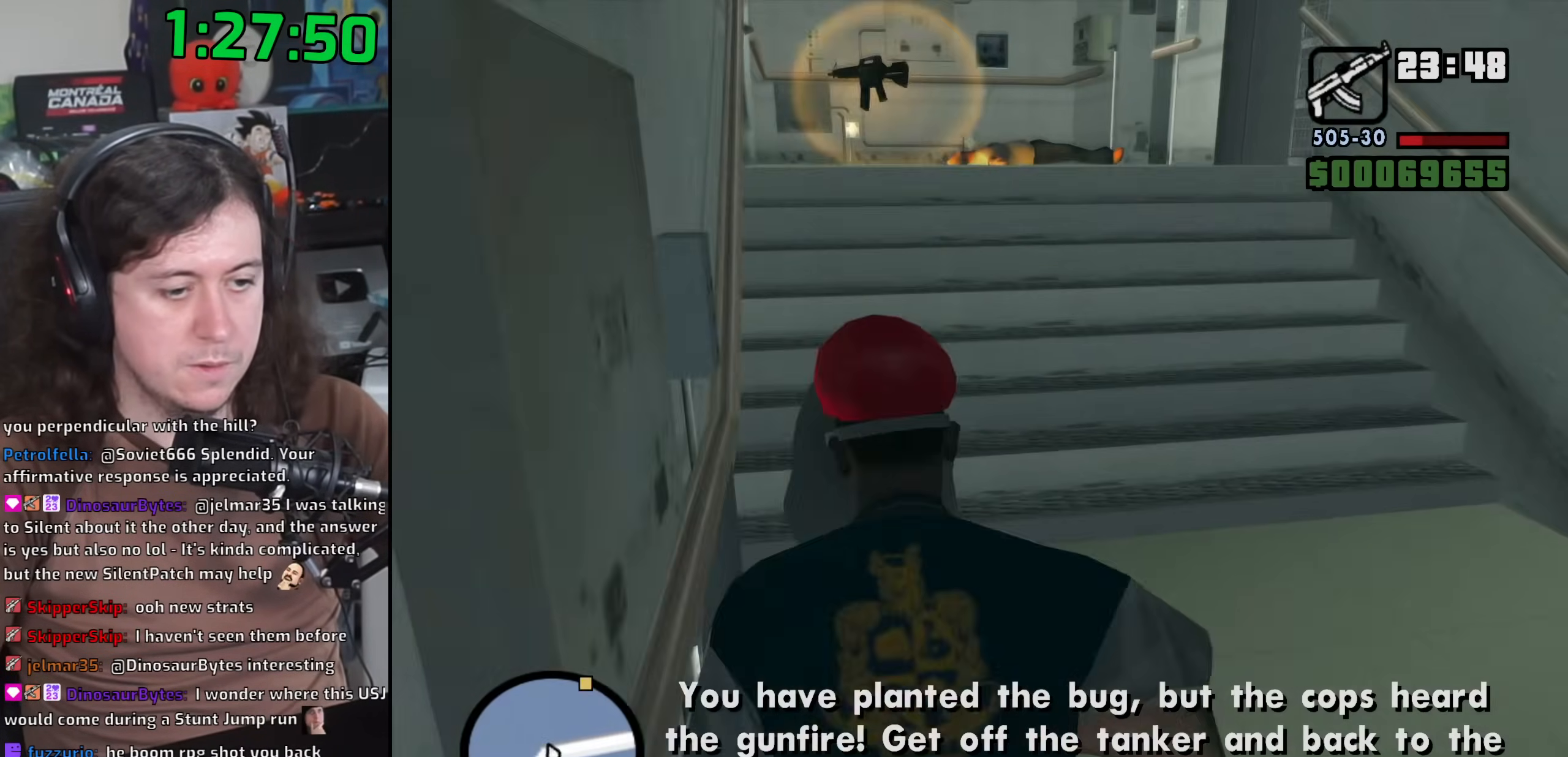
{"keys": ["a", "w"], "mouse": [], "events": [[83, "space", "up"], [183, "space", "down"], [267, "space", "up"], [367, "space", "down"], [400, "a", "down"], [467, "space", "up"]]}